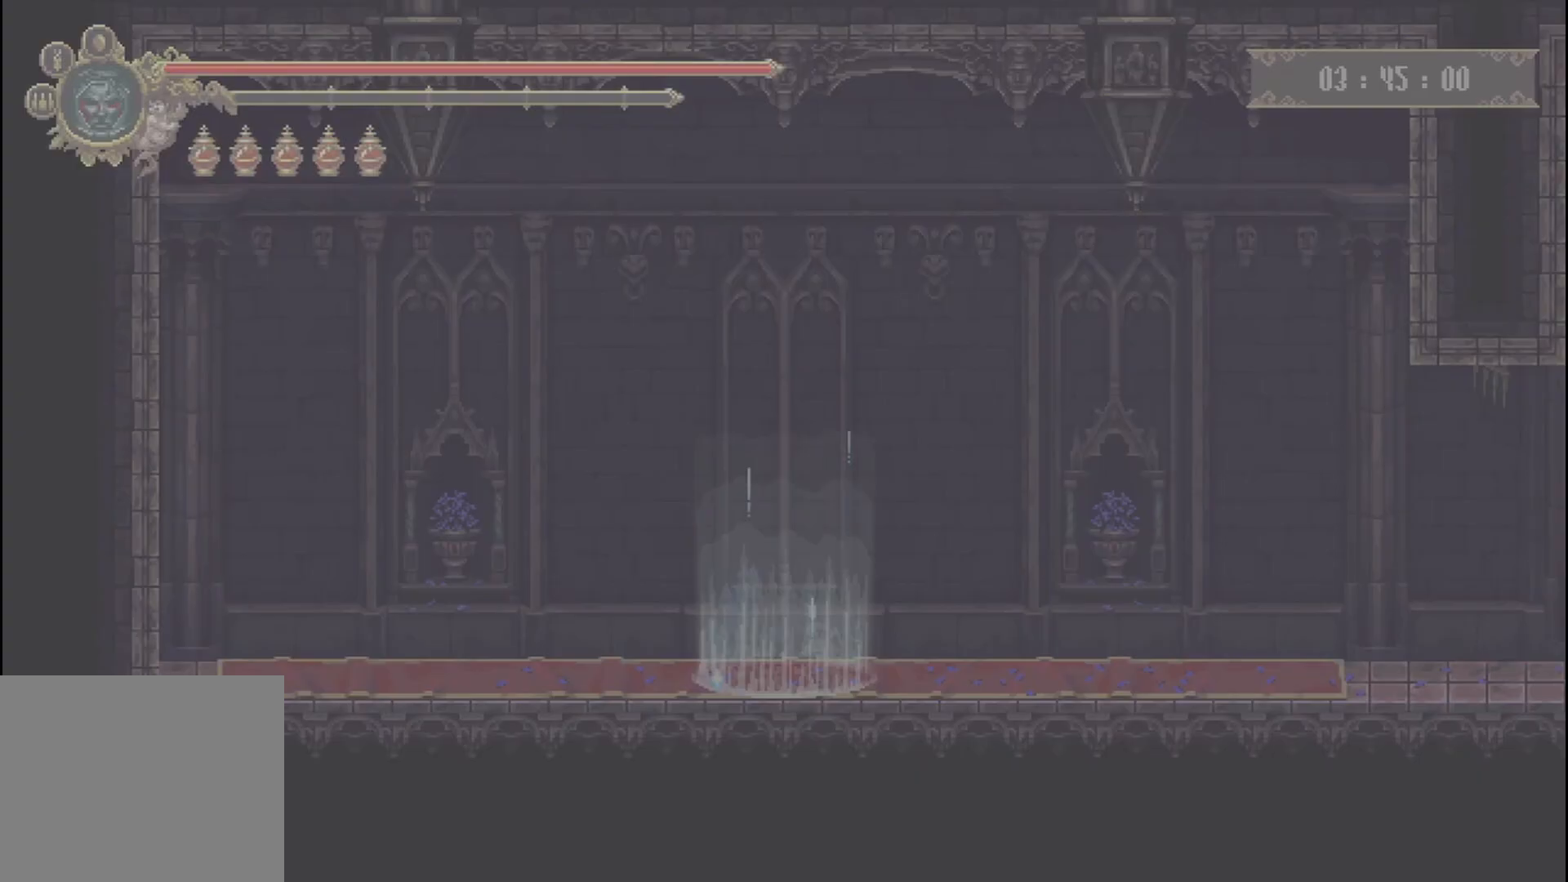
Gameplay with a controller (Xbox layout); each line is a JSON object with the inputs held at the frame after it. "events" lists button and stick changes between this image and that frame as [ms after this image, input, new state], when the widget could be followed in between. Not read: L3 R3.
{"buttons": [], "left_stick": "right", "right_stick": "center", "events": [[333, "left_stick", "right"]]}
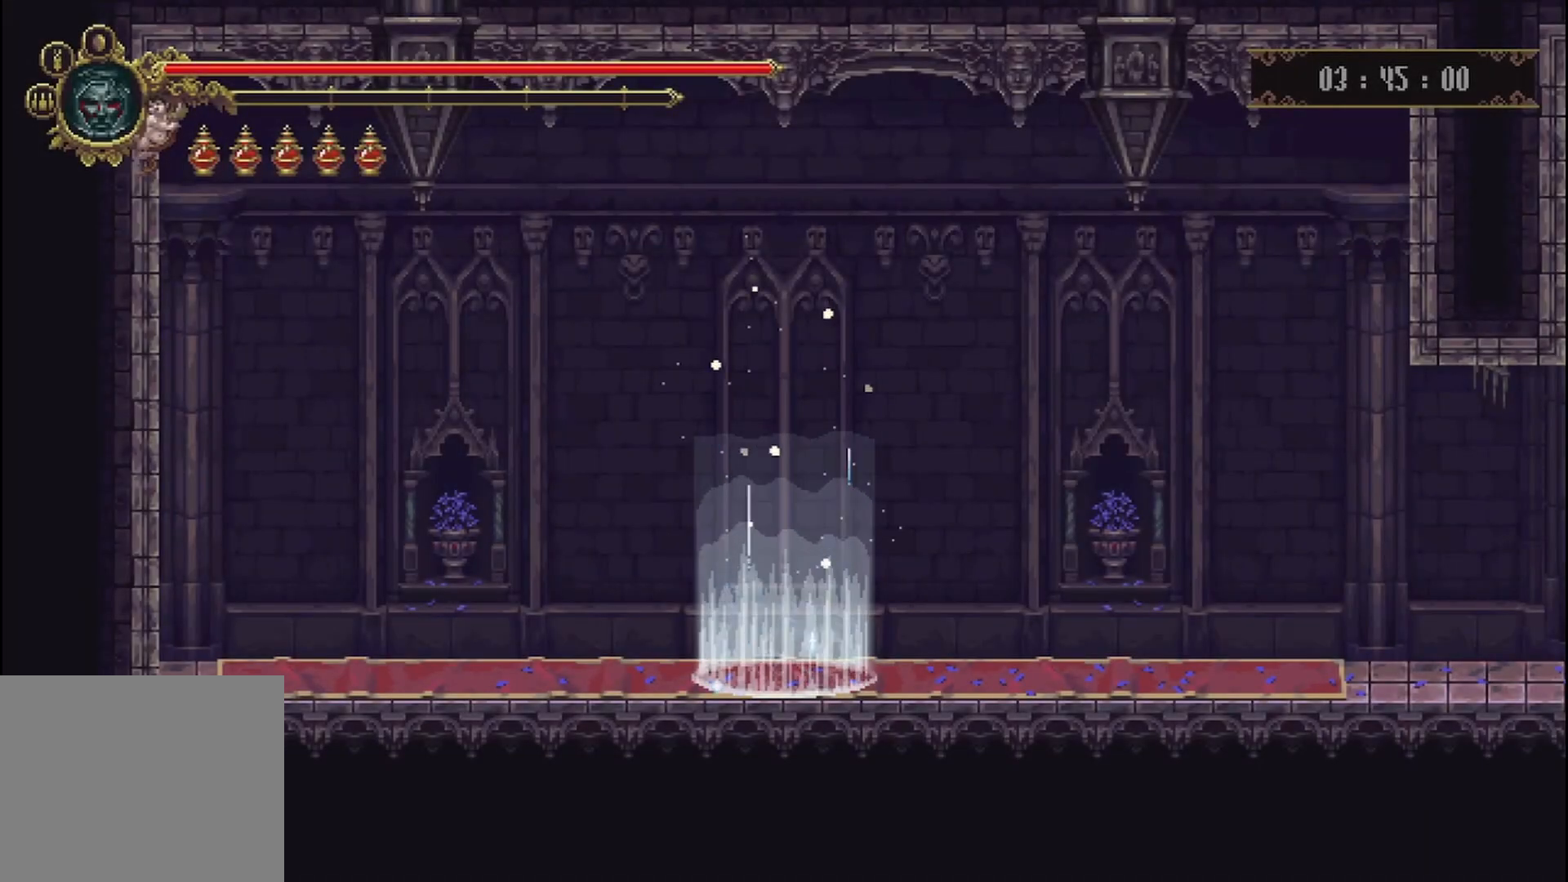
{"buttons": [], "left_stick": "right", "right_stick": "center", "events": []}
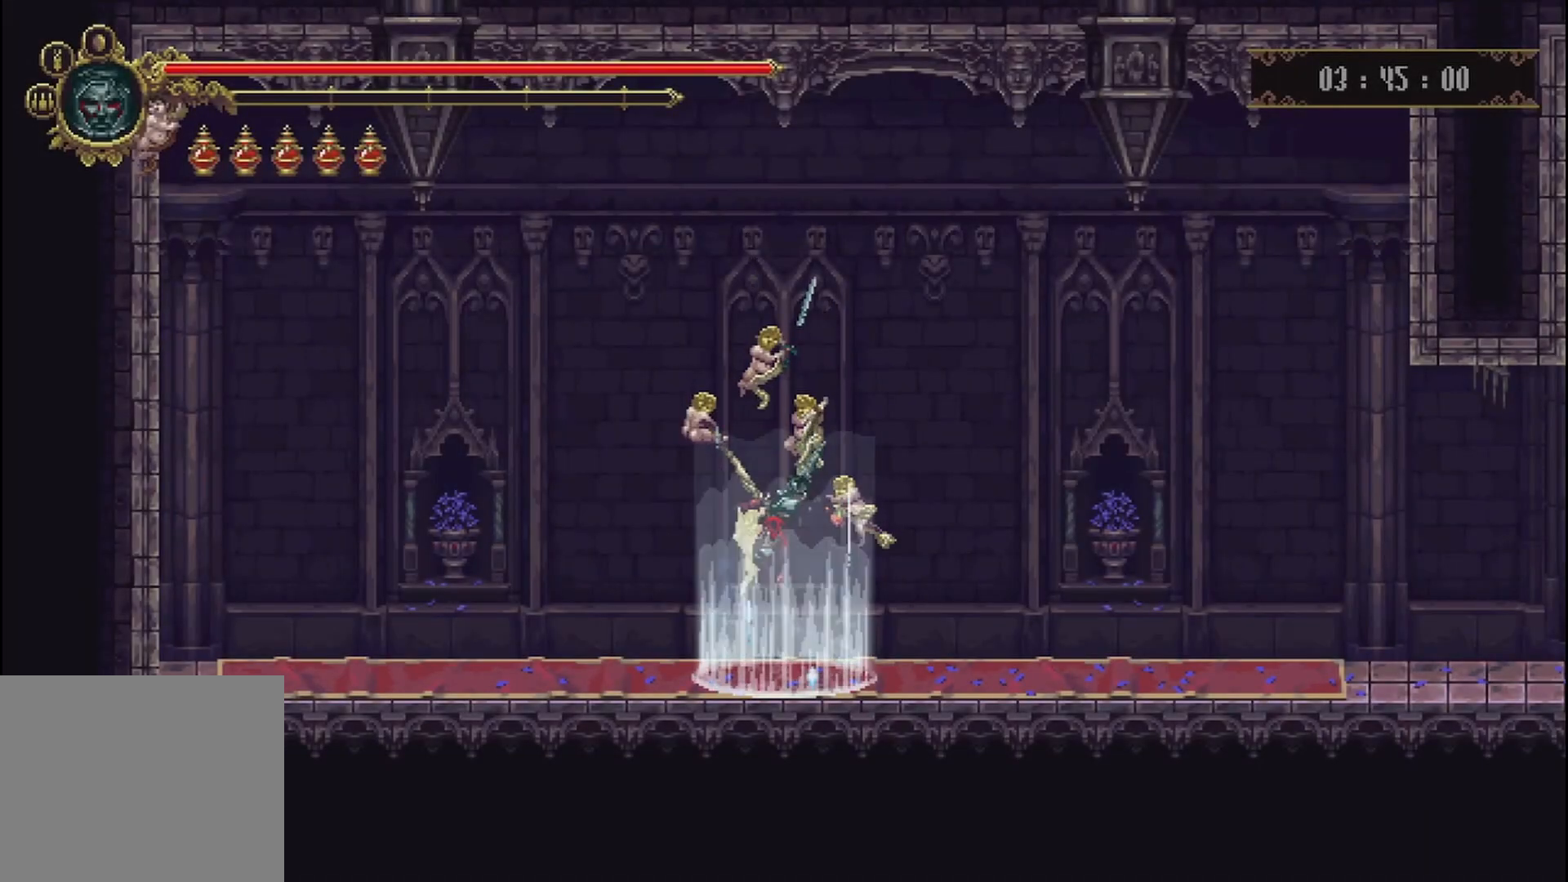
{"buttons": [], "left_stick": "right", "right_stick": "center", "events": []}
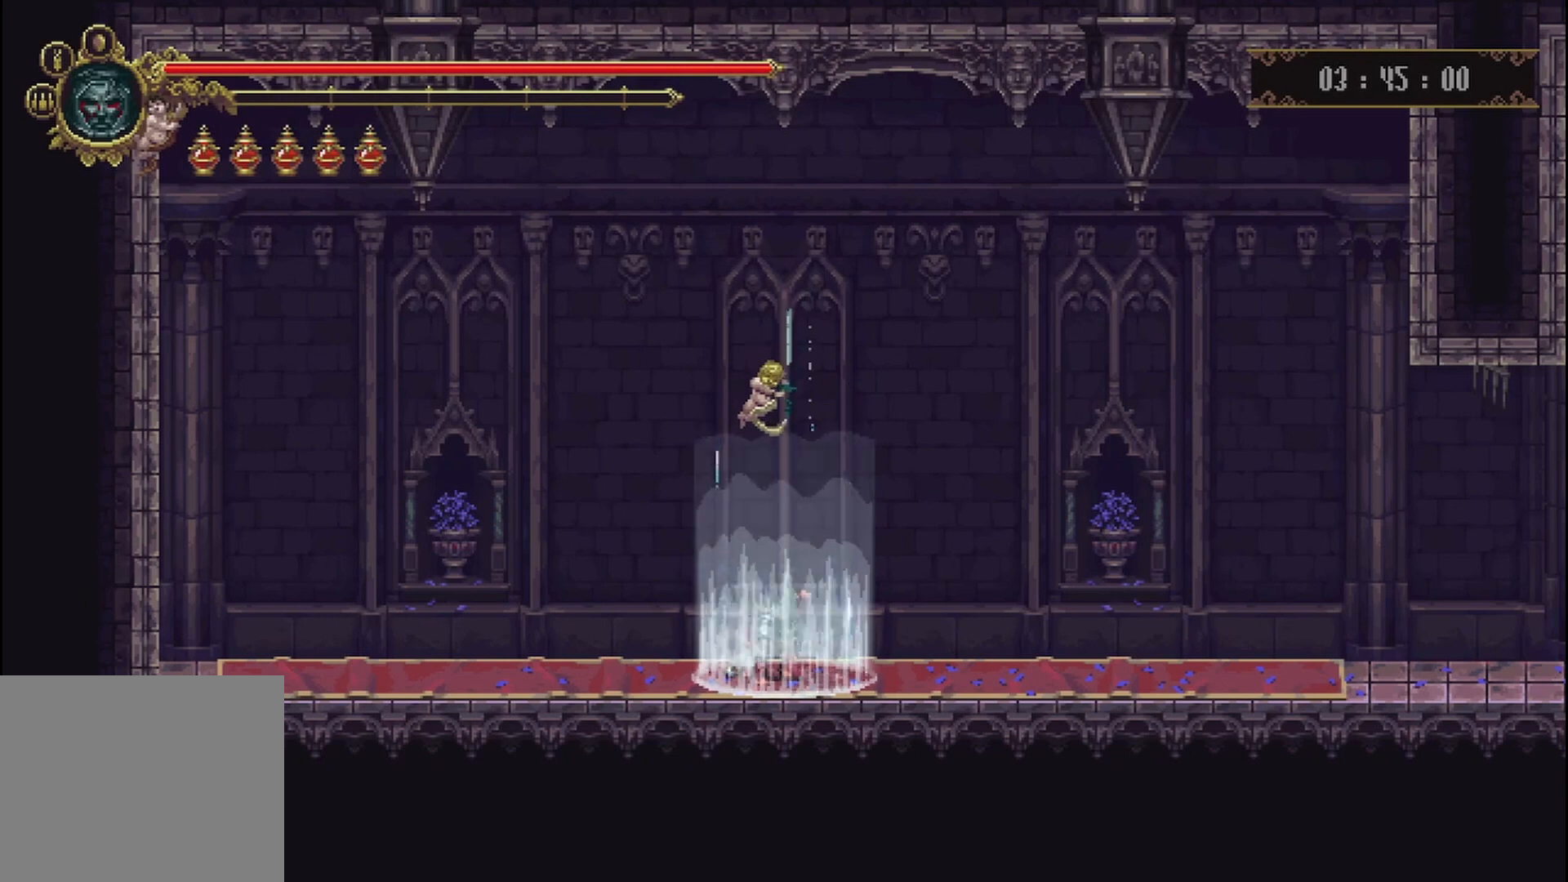
{"buttons": [], "left_stick": "right", "right_stick": "center", "events": []}
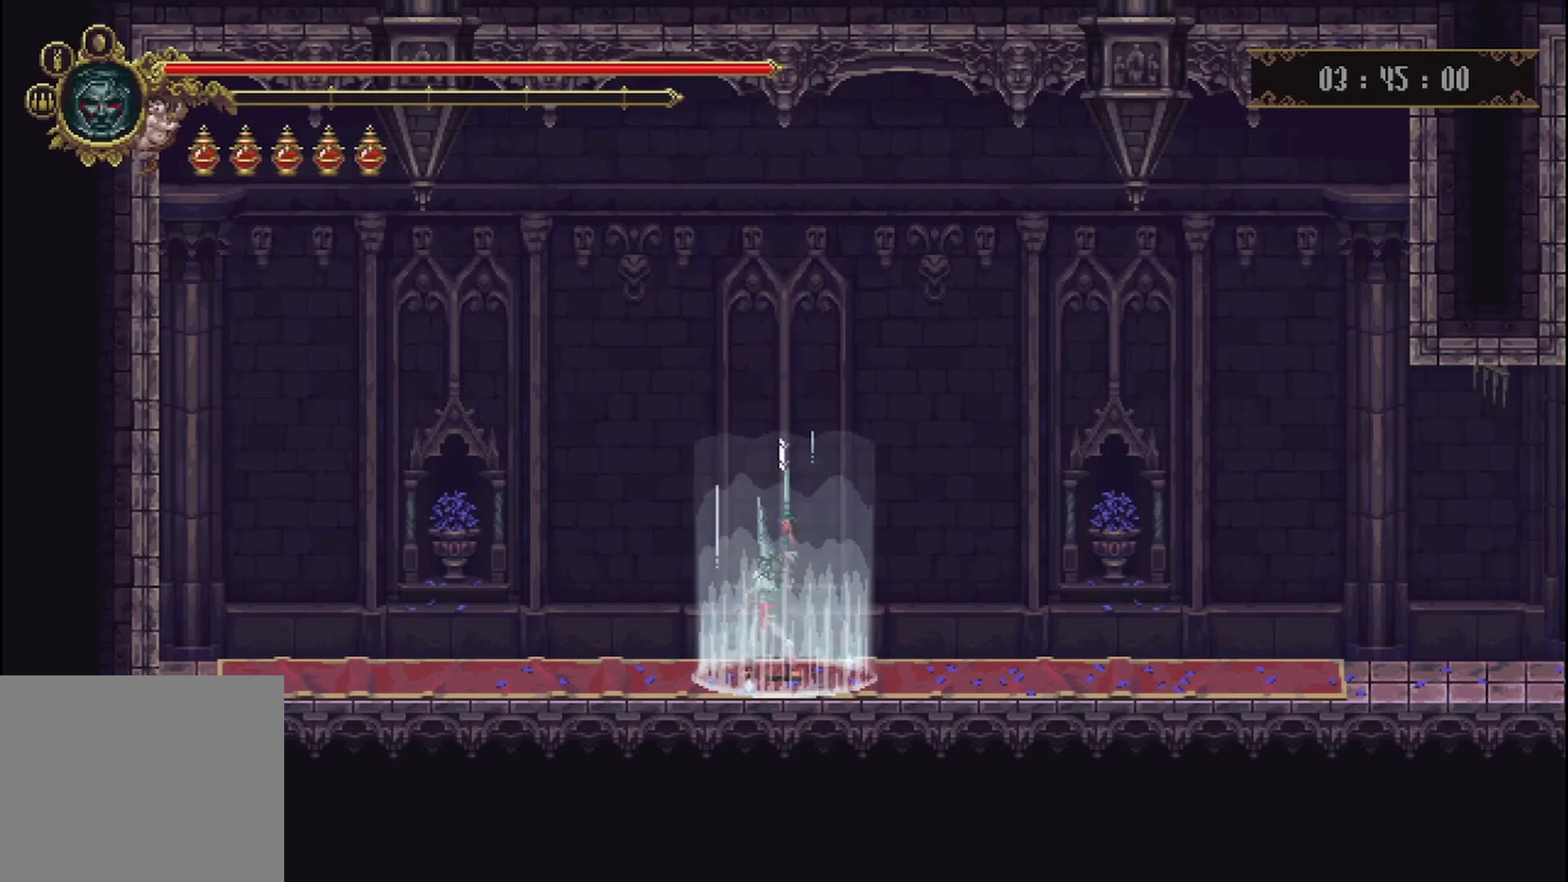
{"buttons": [], "left_stick": "right", "right_stick": "center"}
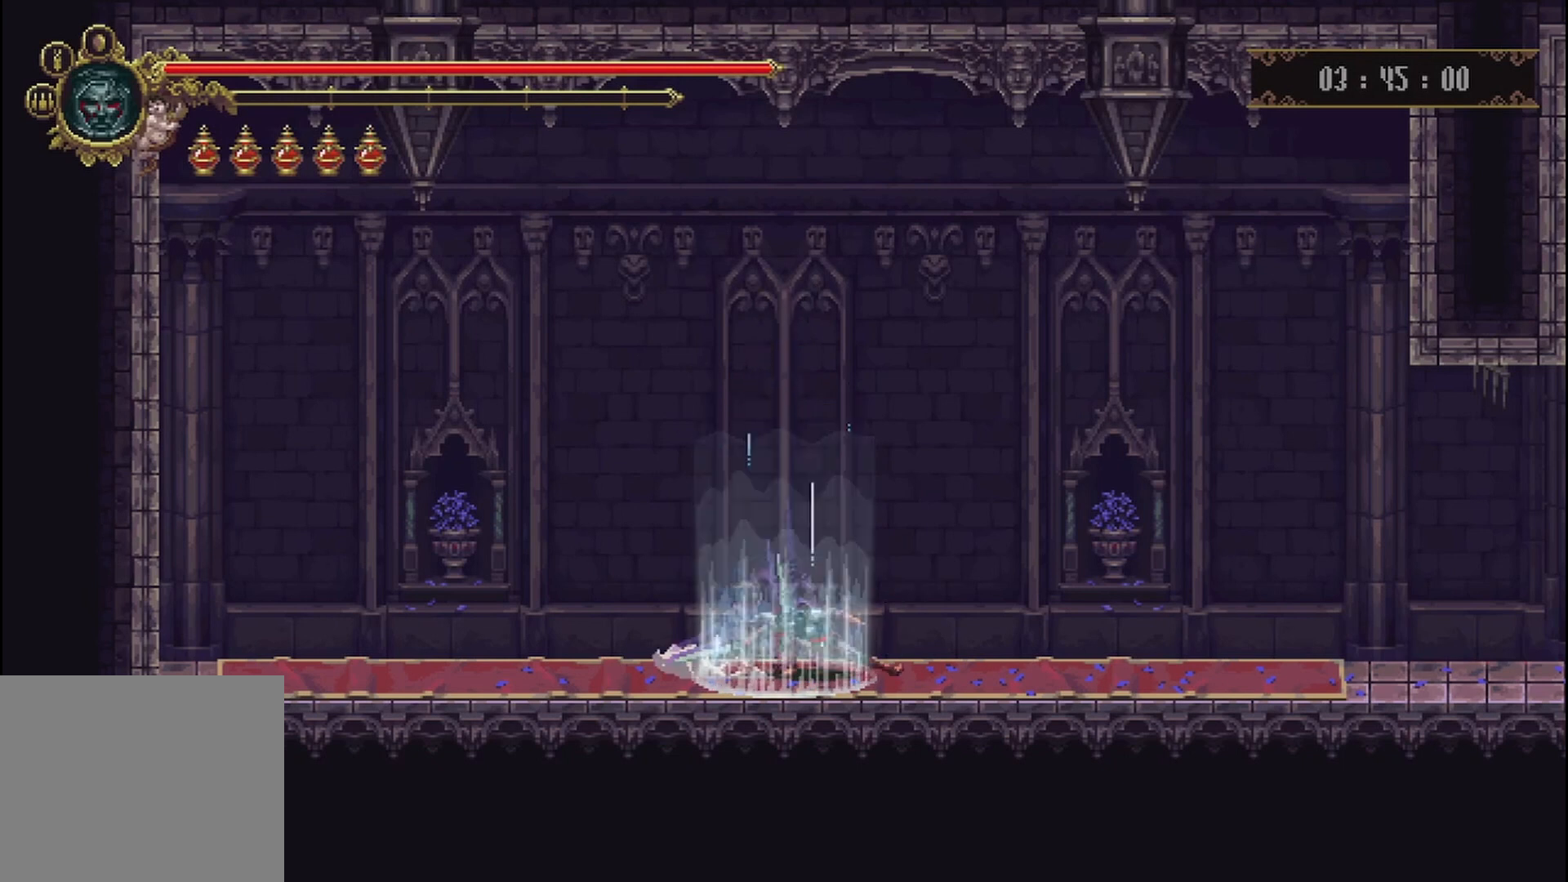
{"buttons": [], "left_stick": "right", "right_stick": "center", "events": [[292, "R2", "down"], [417, "R2", "up"]]}
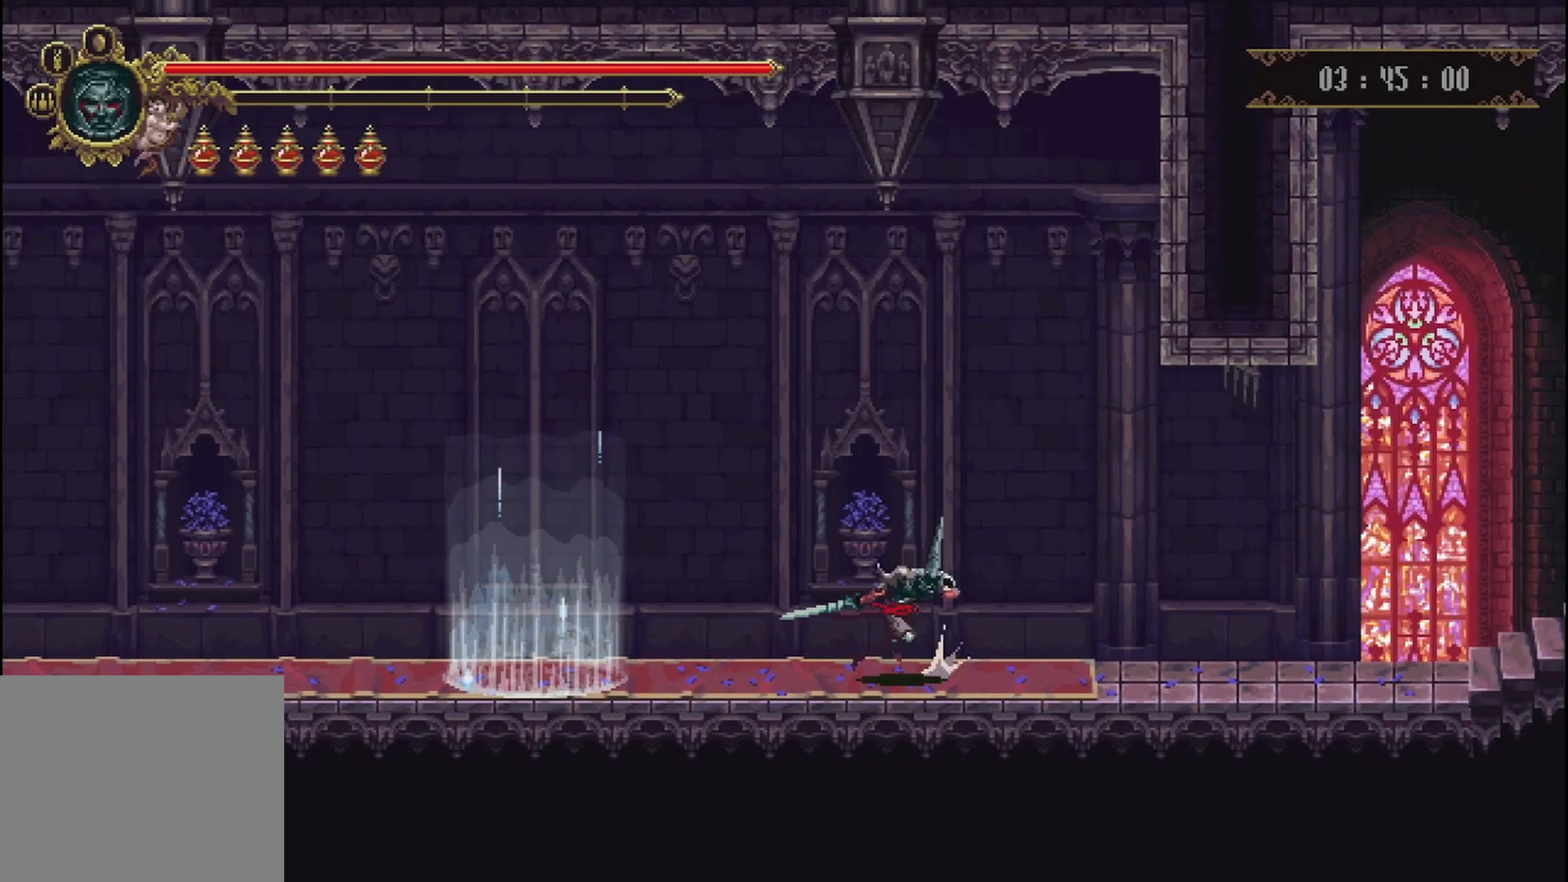
{"buttons": [], "left_stick": "right", "right_stick": "center", "events": [[292, "R2", "down"], [417, "R2", "up"]]}
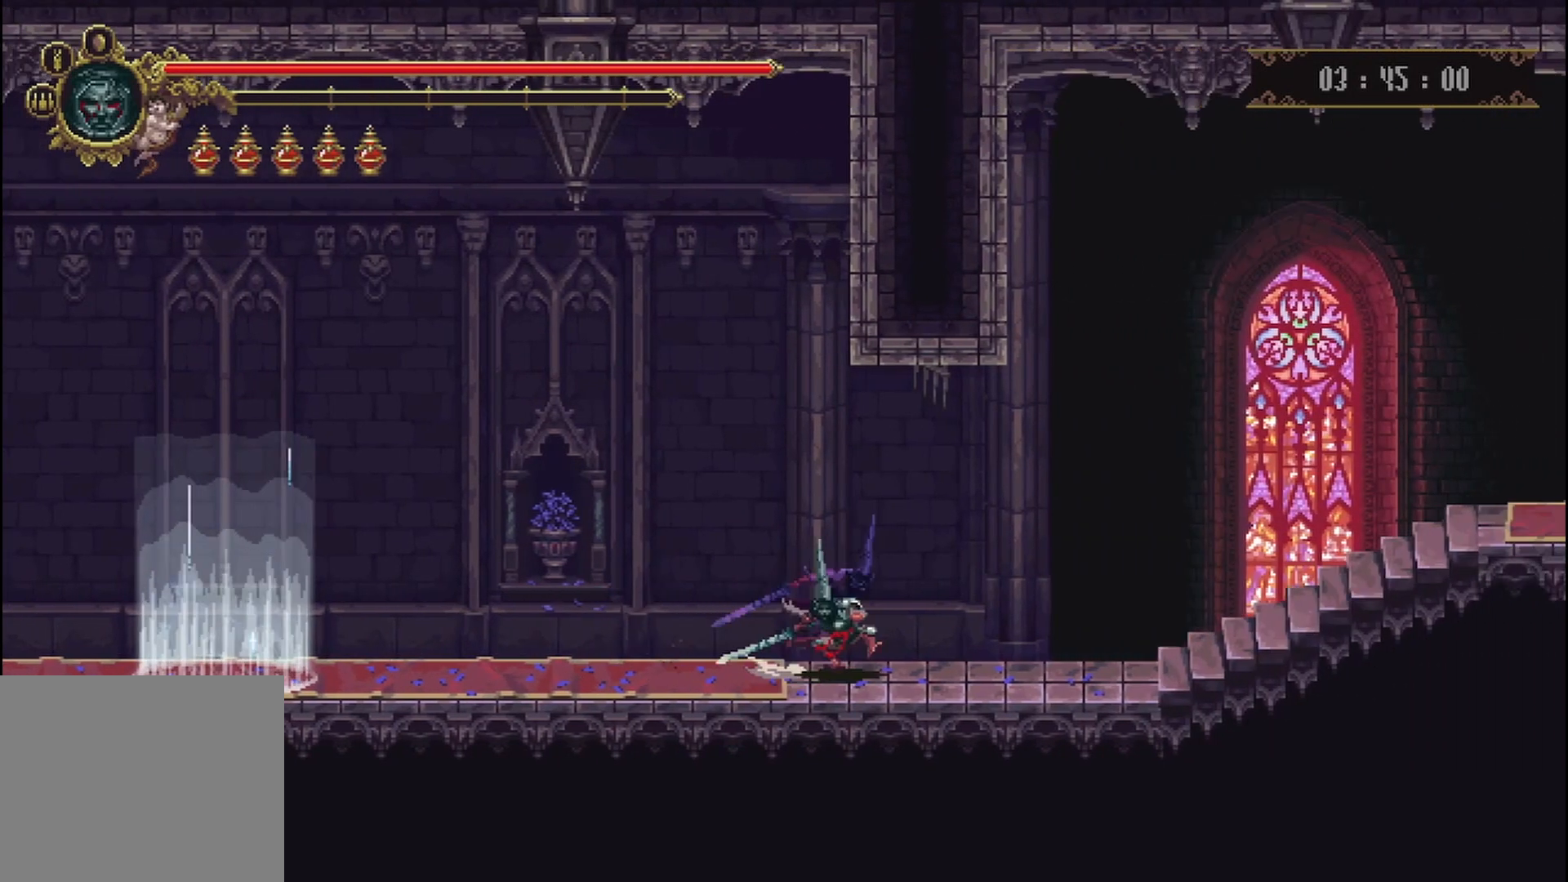
{"buttons": [], "left_stick": "right", "right_stick": "center", "events": [[42, "R2", "down"], [125, "R2", "up"], [208, "R2", "down"], [333, "R2", "up"]]}
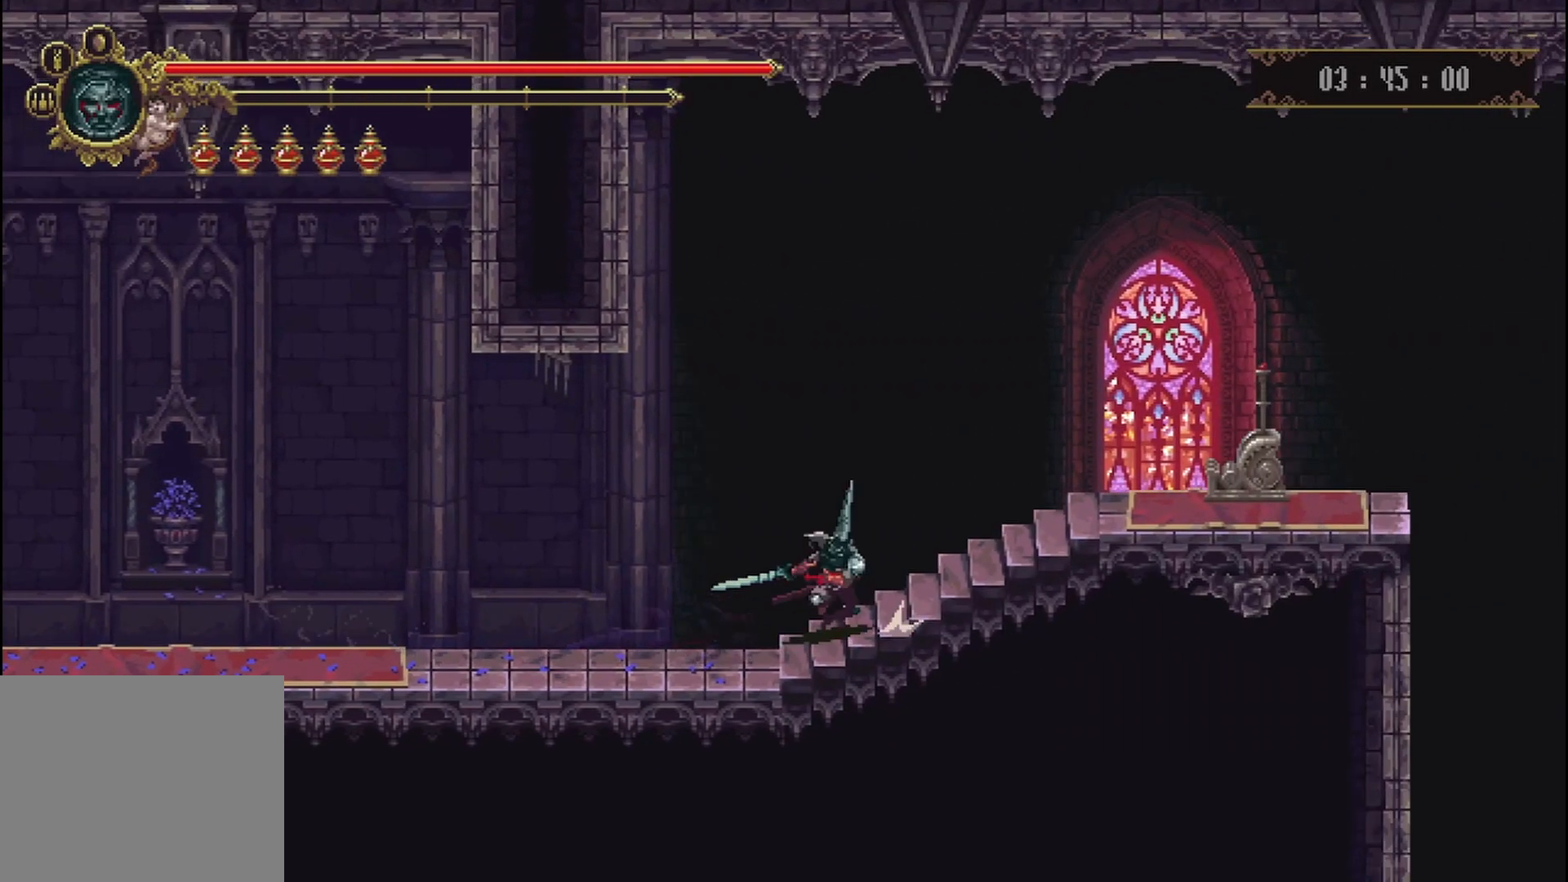
{"buttons": [], "left_stick": "right", "right_stick": "center", "events": []}
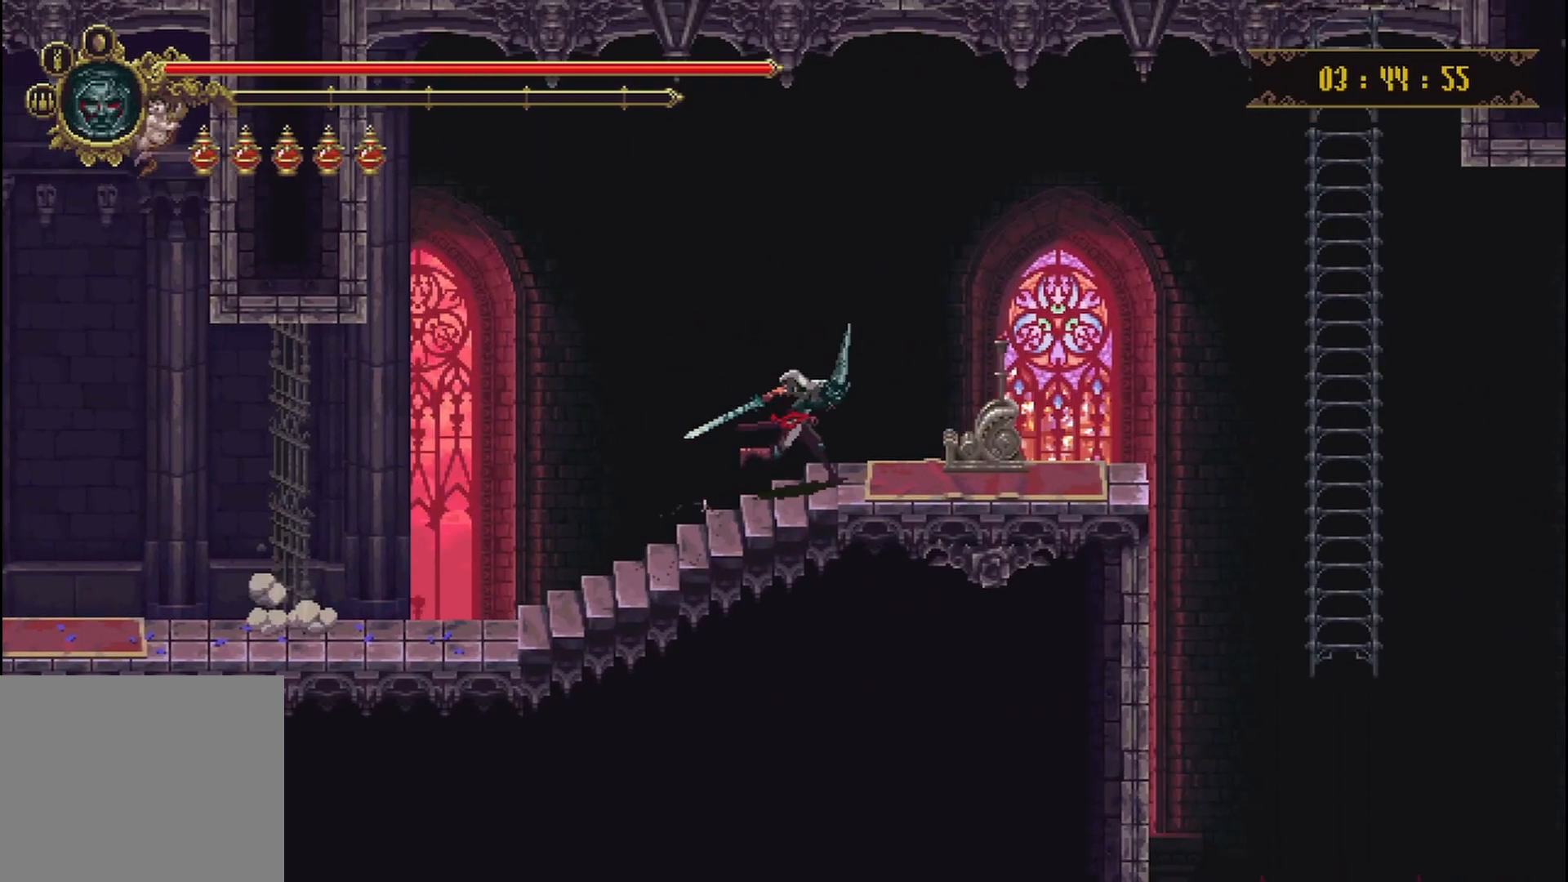
{"buttons": ["Y"], "left_stick": "center", "right_stick": "center", "events": [[250, "left_stick", "center"], [292, "Y", "down"]]}
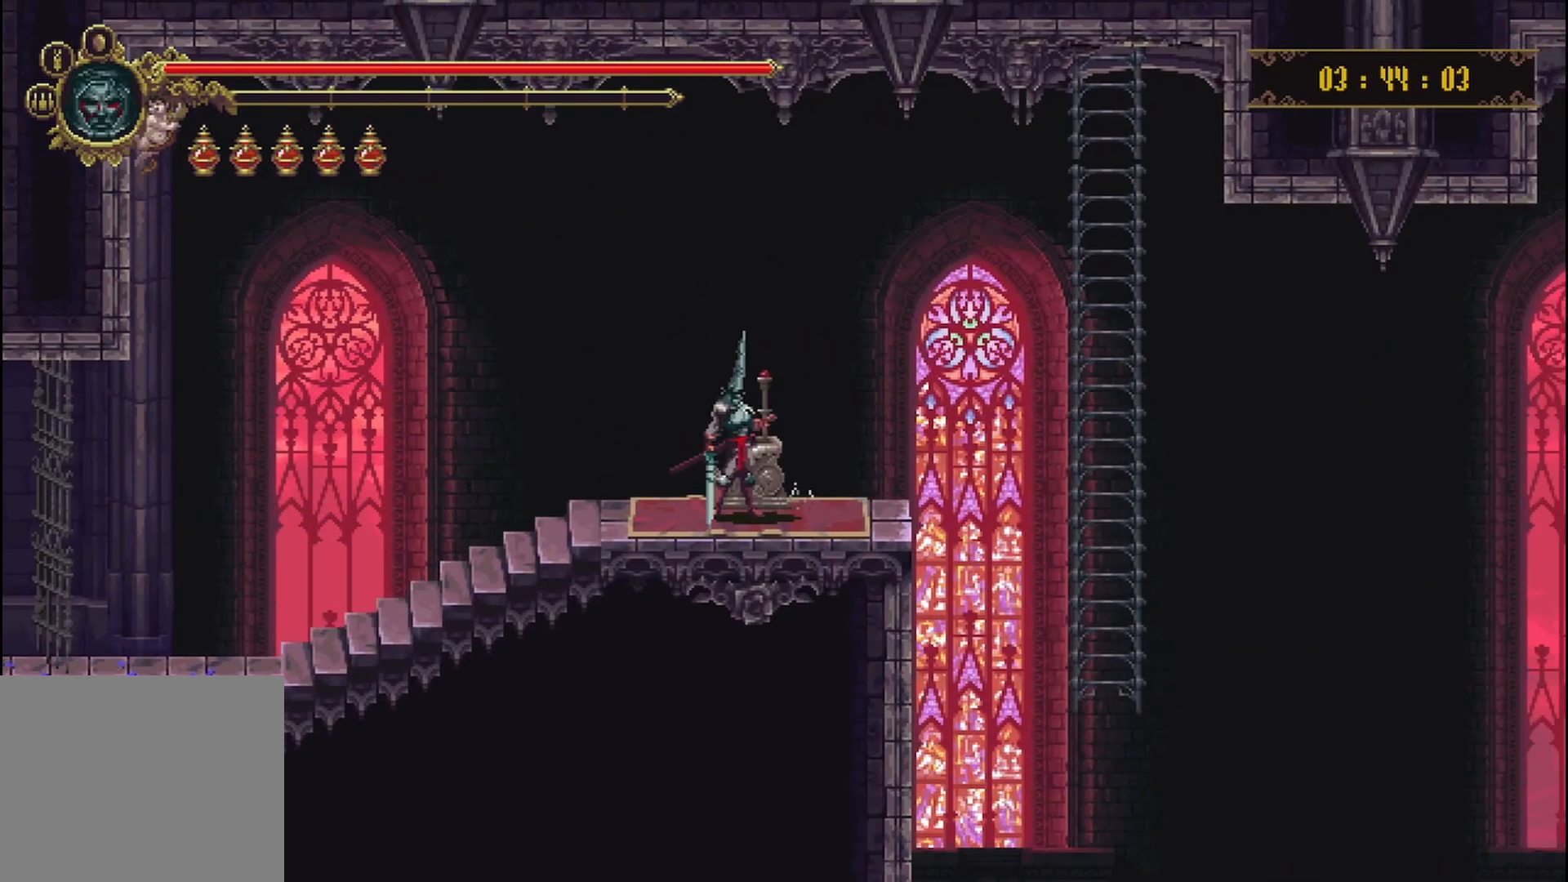
{"buttons": [], "left_stick": "center", "right_stick": "center", "events": [[167, "Y", "up"]]}
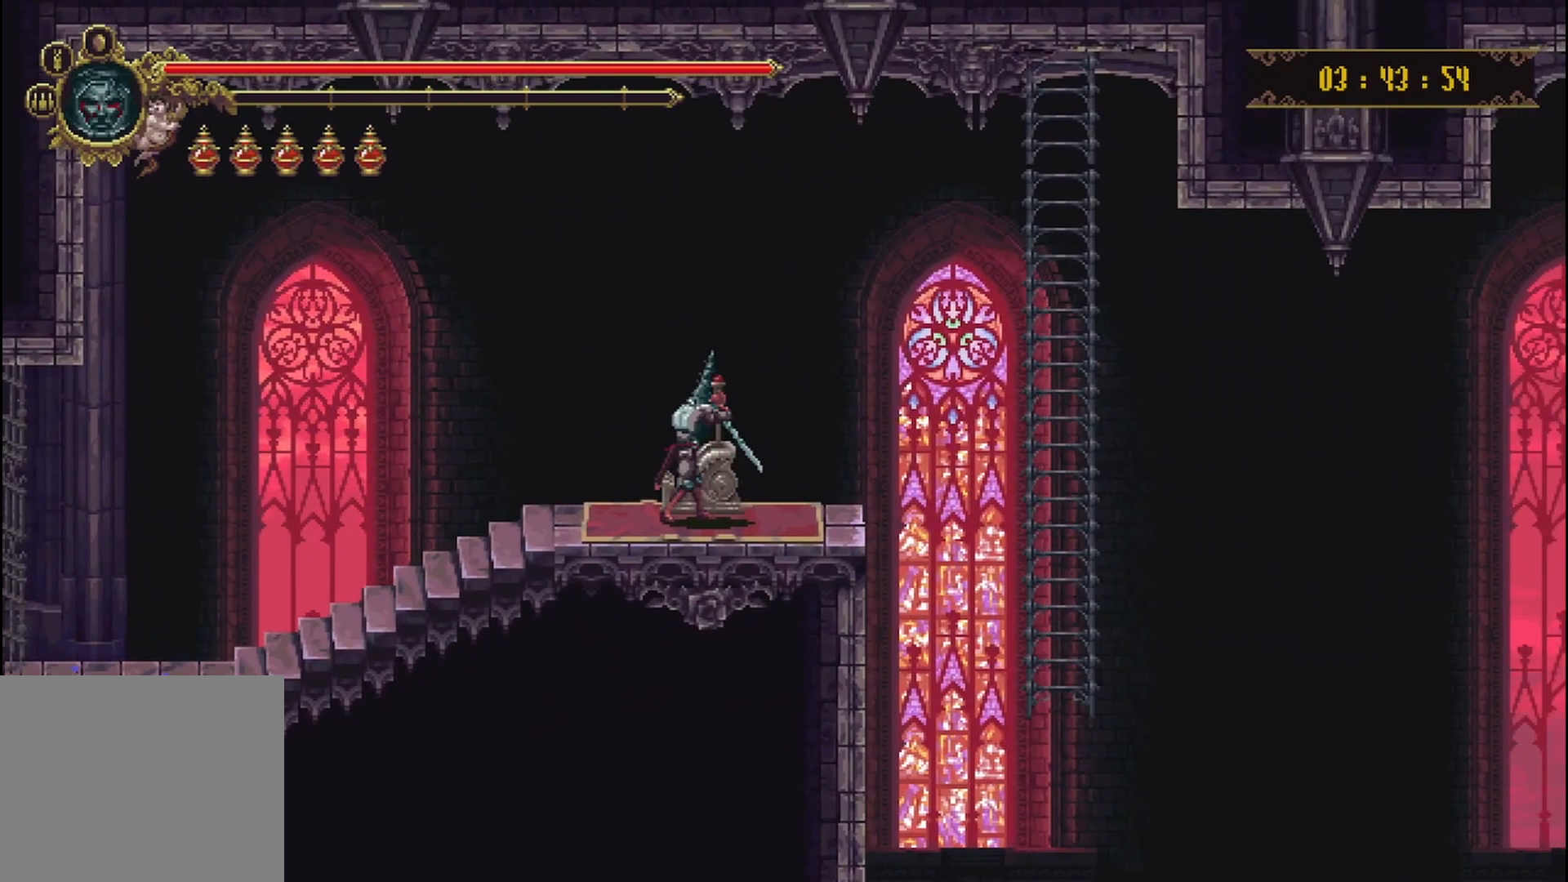
{"buttons": [], "left_stick": "center", "right_stick": "center", "events": []}
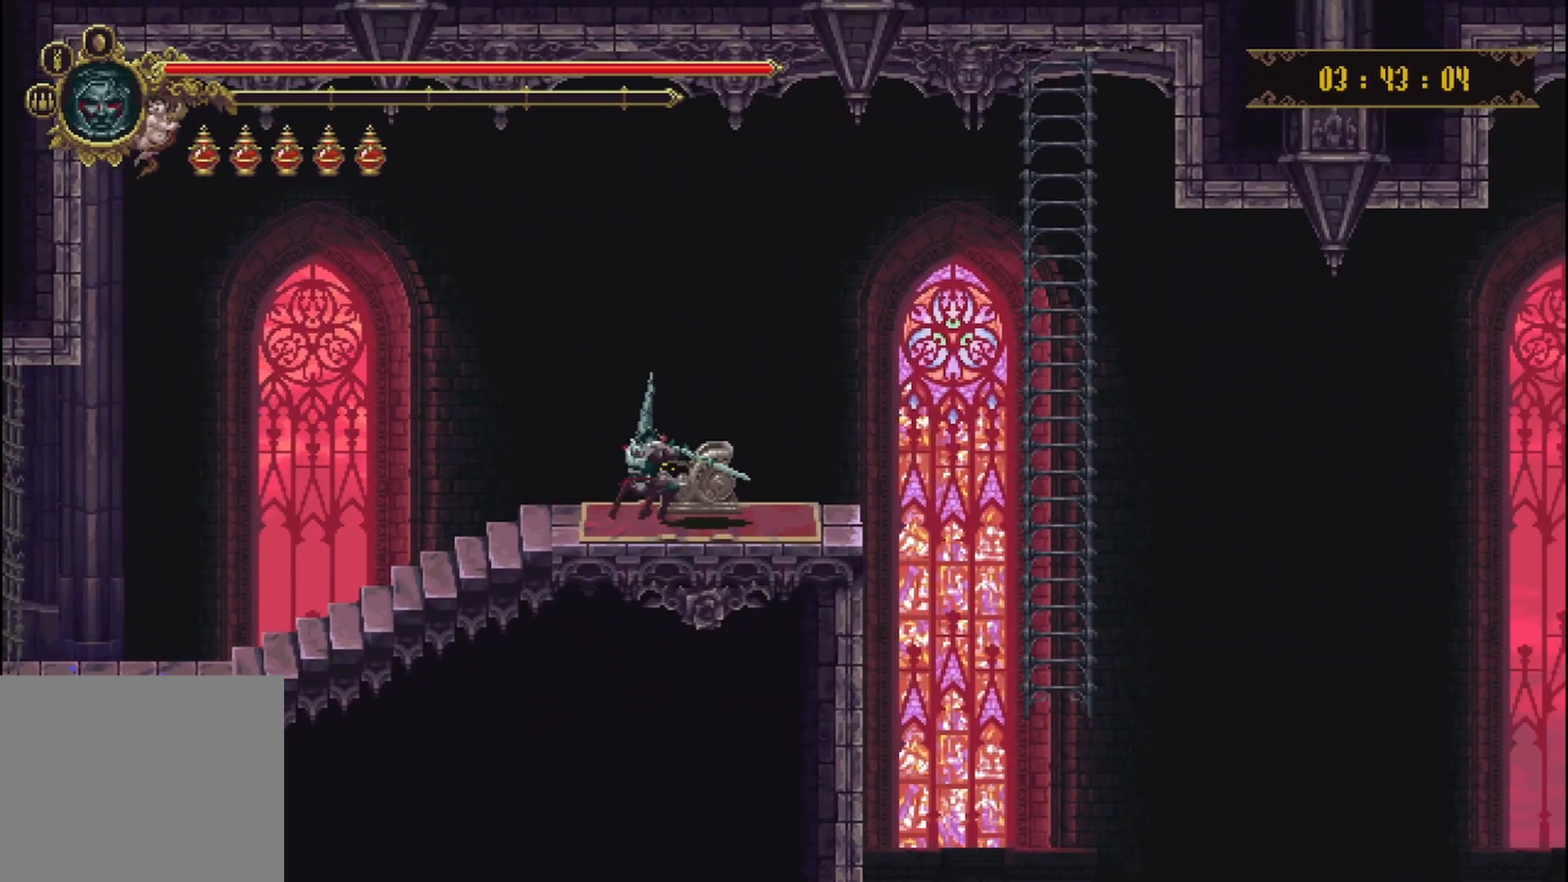
{"buttons": [], "left_stick": "center", "right_stick": "center", "events": []}
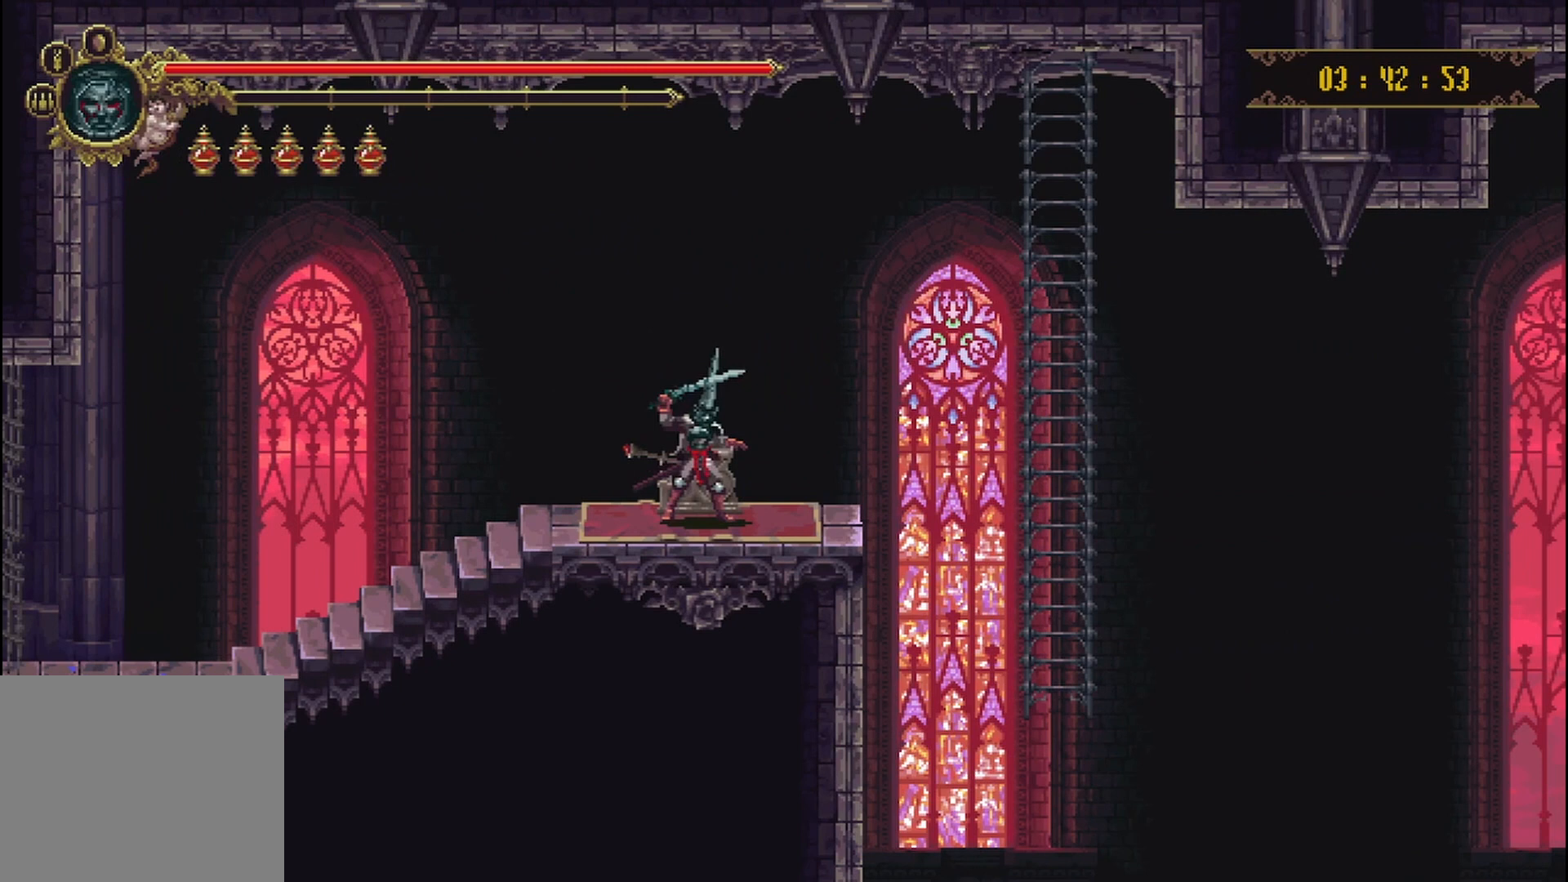
{"buttons": ["A"], "left_stick": "right", "right_stick": "center", "events": [[250, "left_stick", "right"], [500, "A", "down"]]}
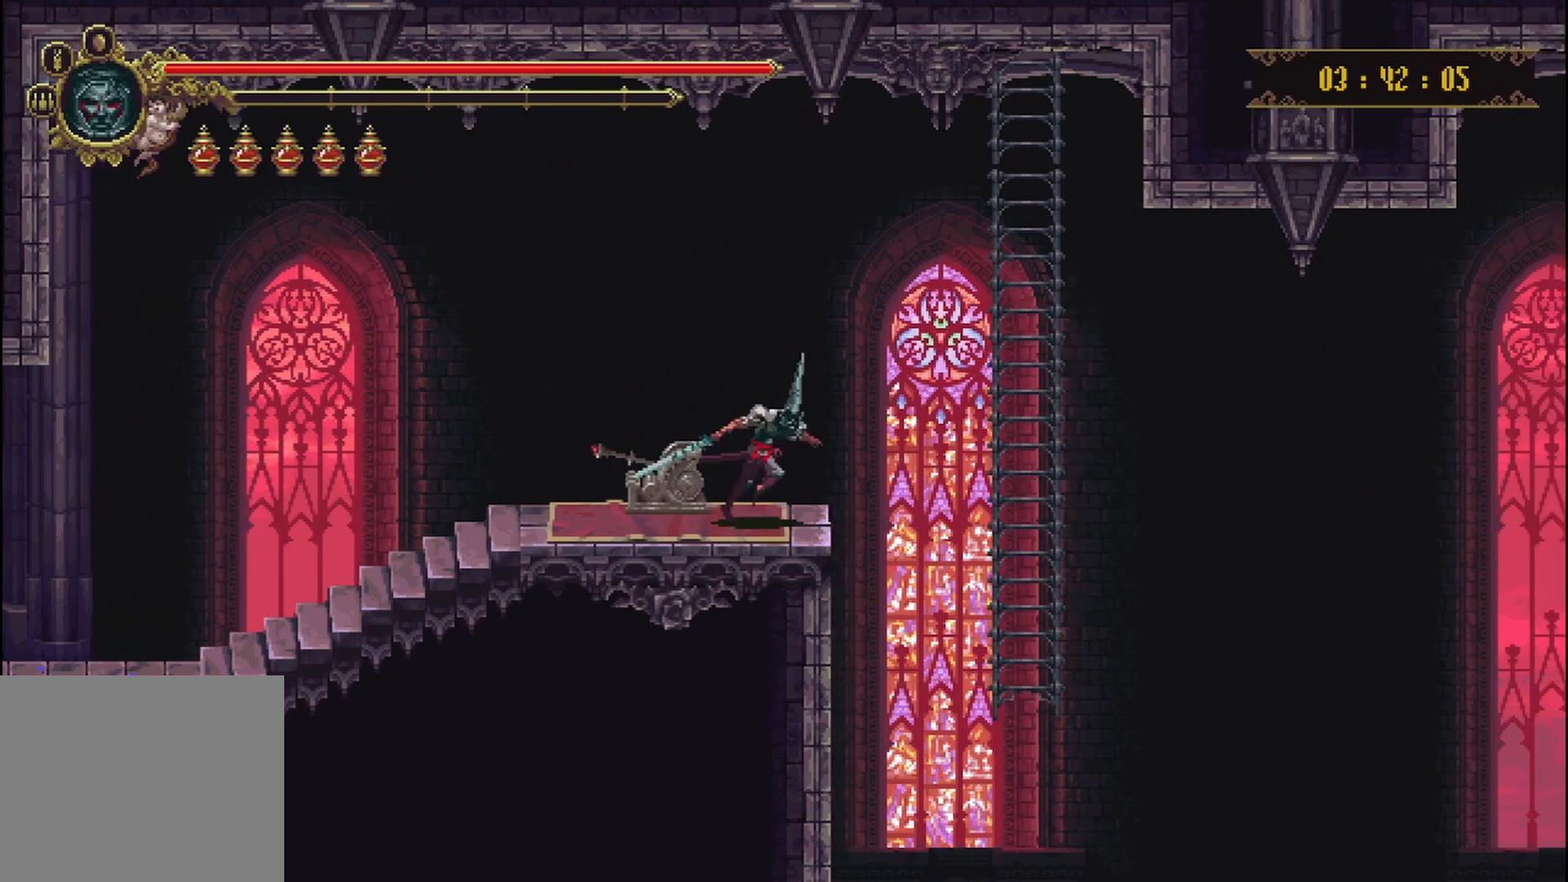
{"buttons": [], "left_stick": "up-right", "right_stick": "center", "events": [[167, "A", "up"], [292, "left_stick", "up-right"]]}
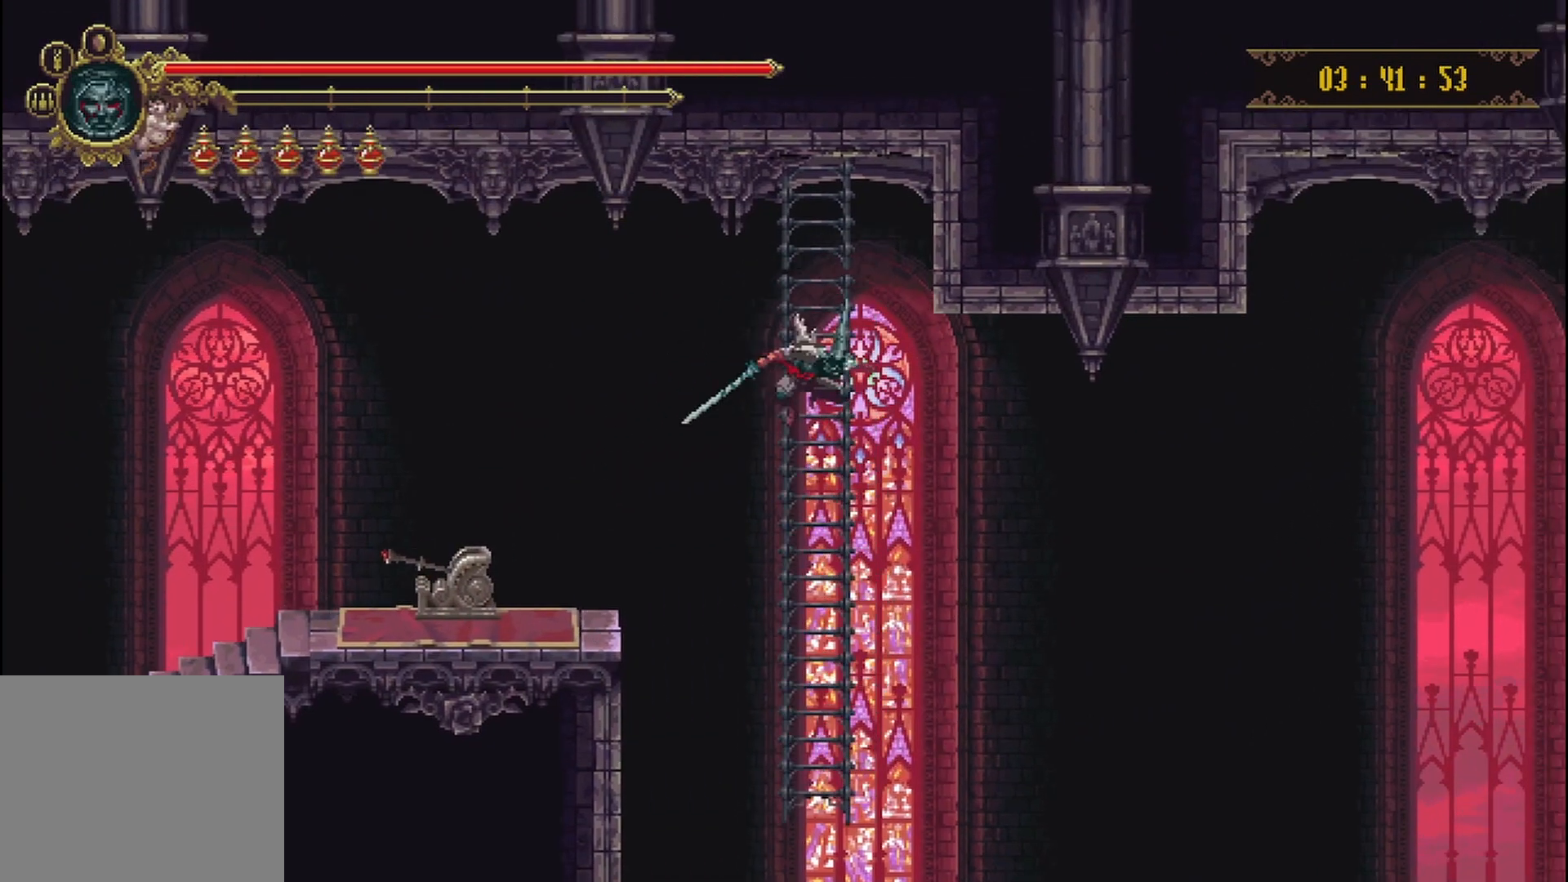
{"buttons": [], "left_stick": "down", "right_stick": "center", "events": [[125, "left_stick", "down"]]}
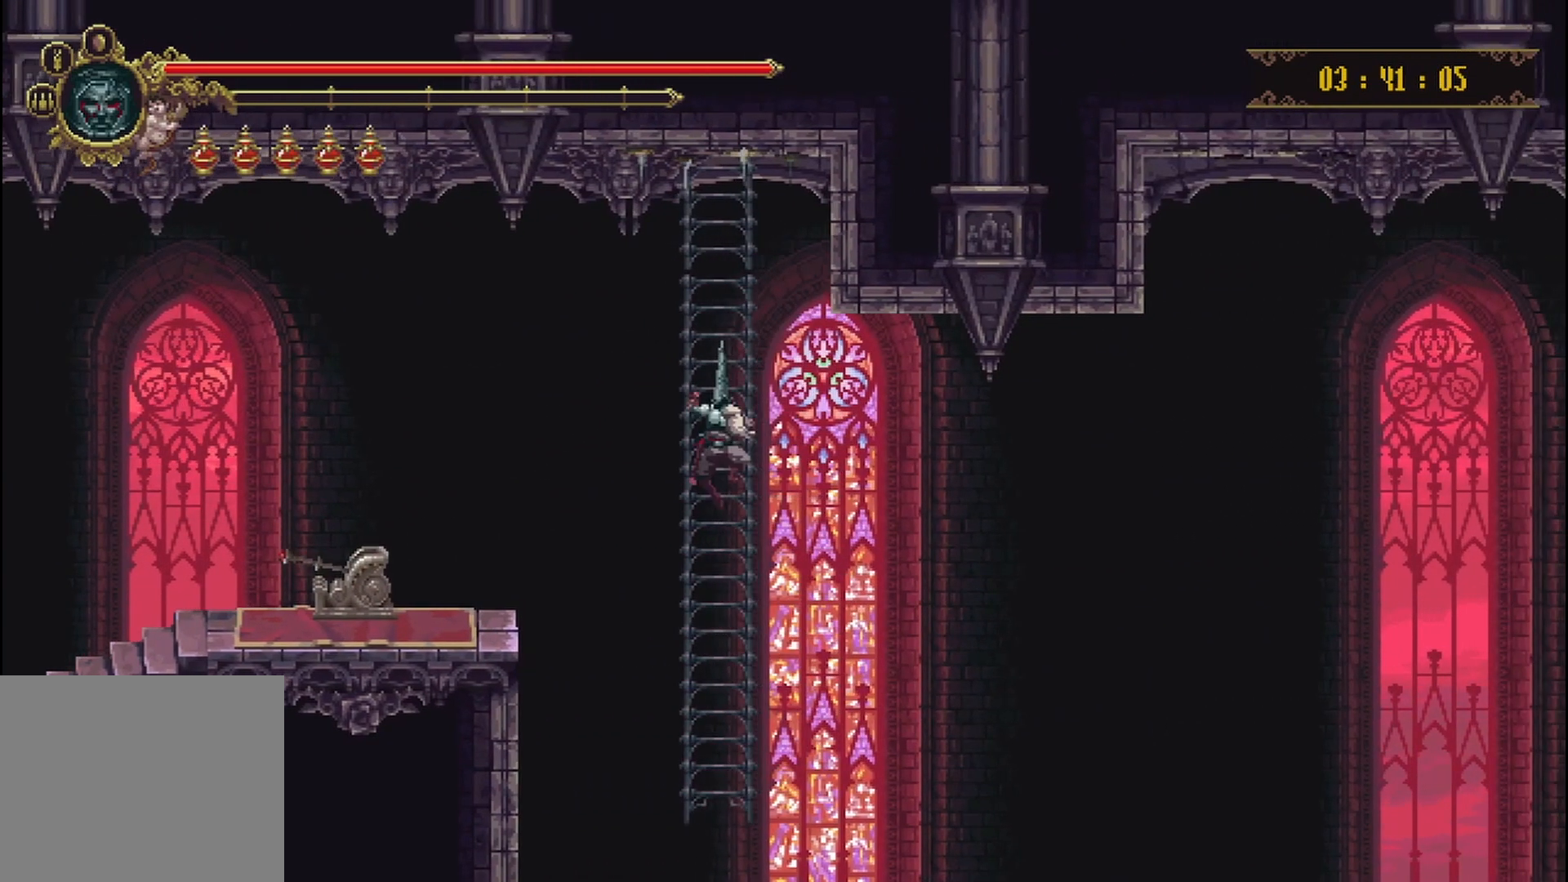
{"buttons": [], "left_stick": "down", "right_stick": "center", "events": []}
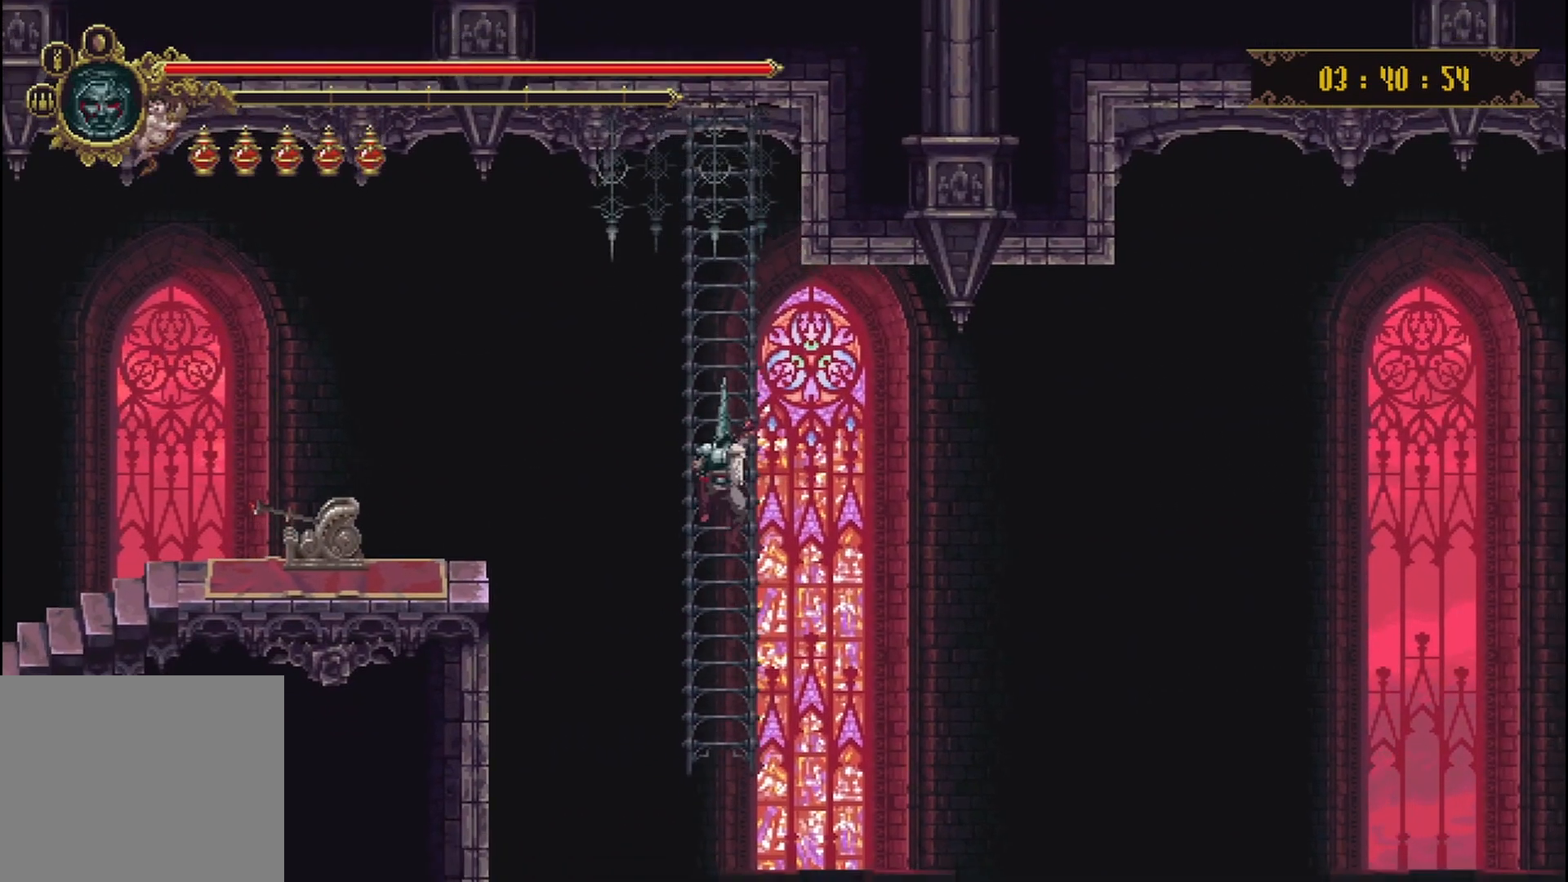
{"buttons": [], "left_stick": "up-right", "right_stick": "center", "events": [[208, "left_stick", "center"], [500, "left_stick", "up-right"]]}
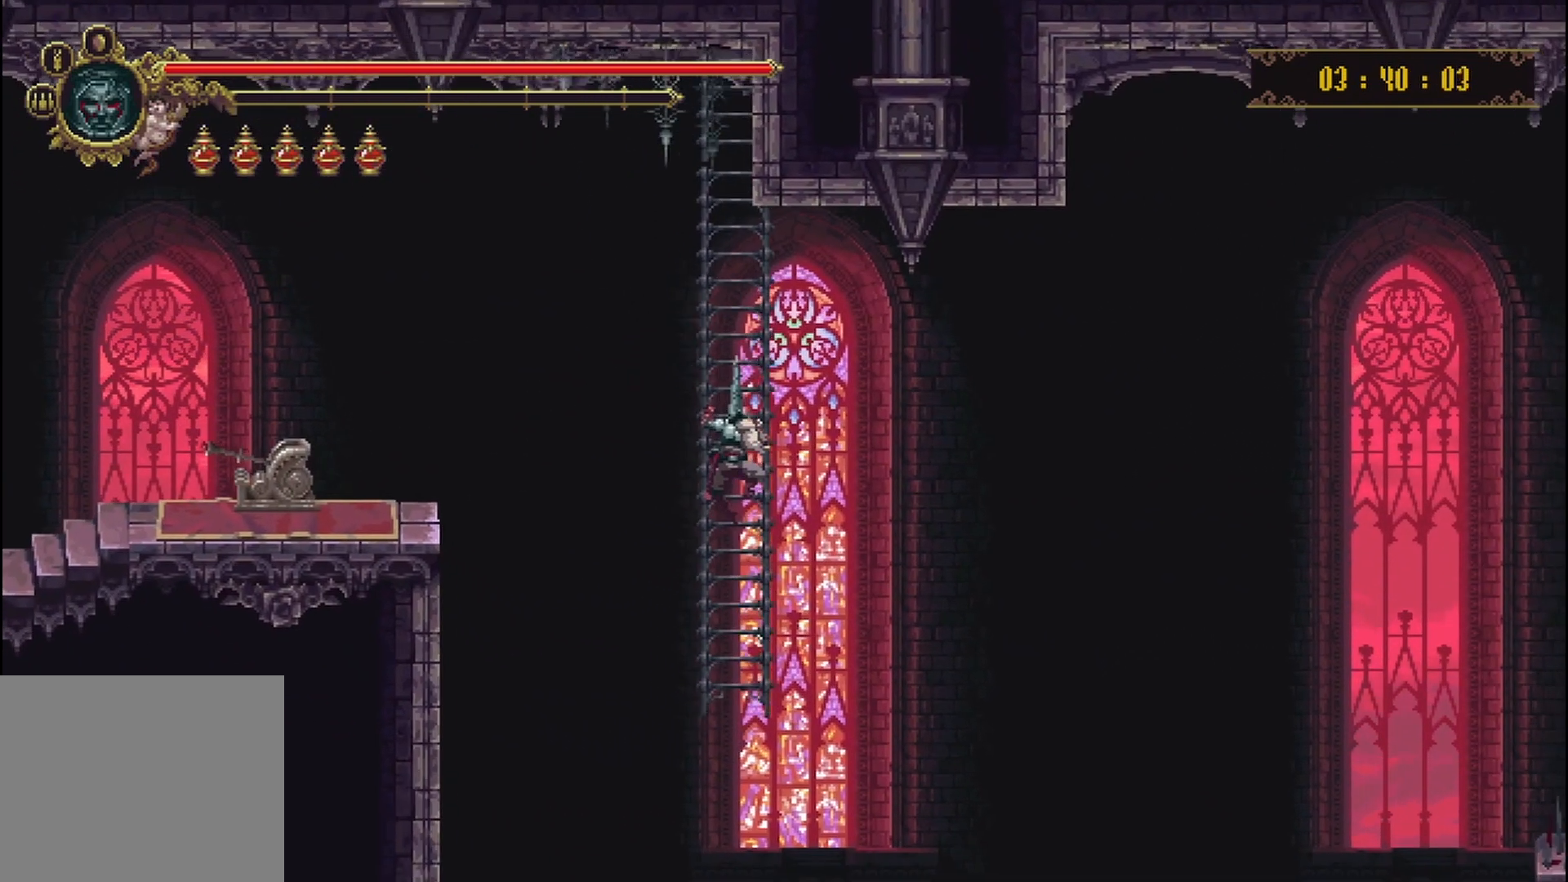
{"buttons": [], "left_stick": "center", "right_stick": "center", "events": [[333, "left_stick", "center"]]}
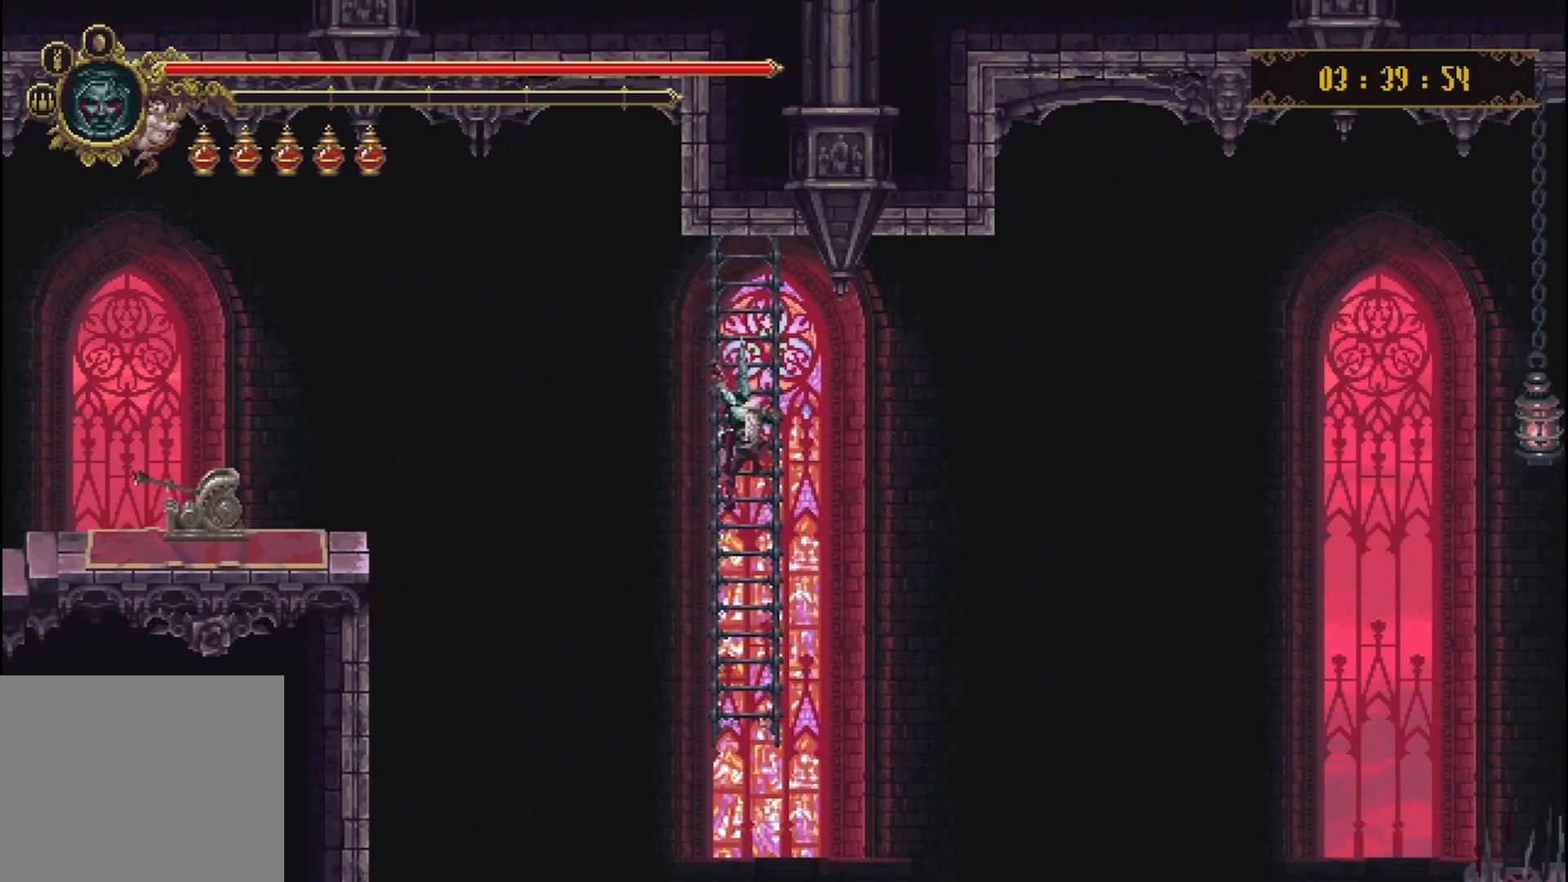
{"buttons": [], "left_stick": "center", "right_stick": "center", "events": []}
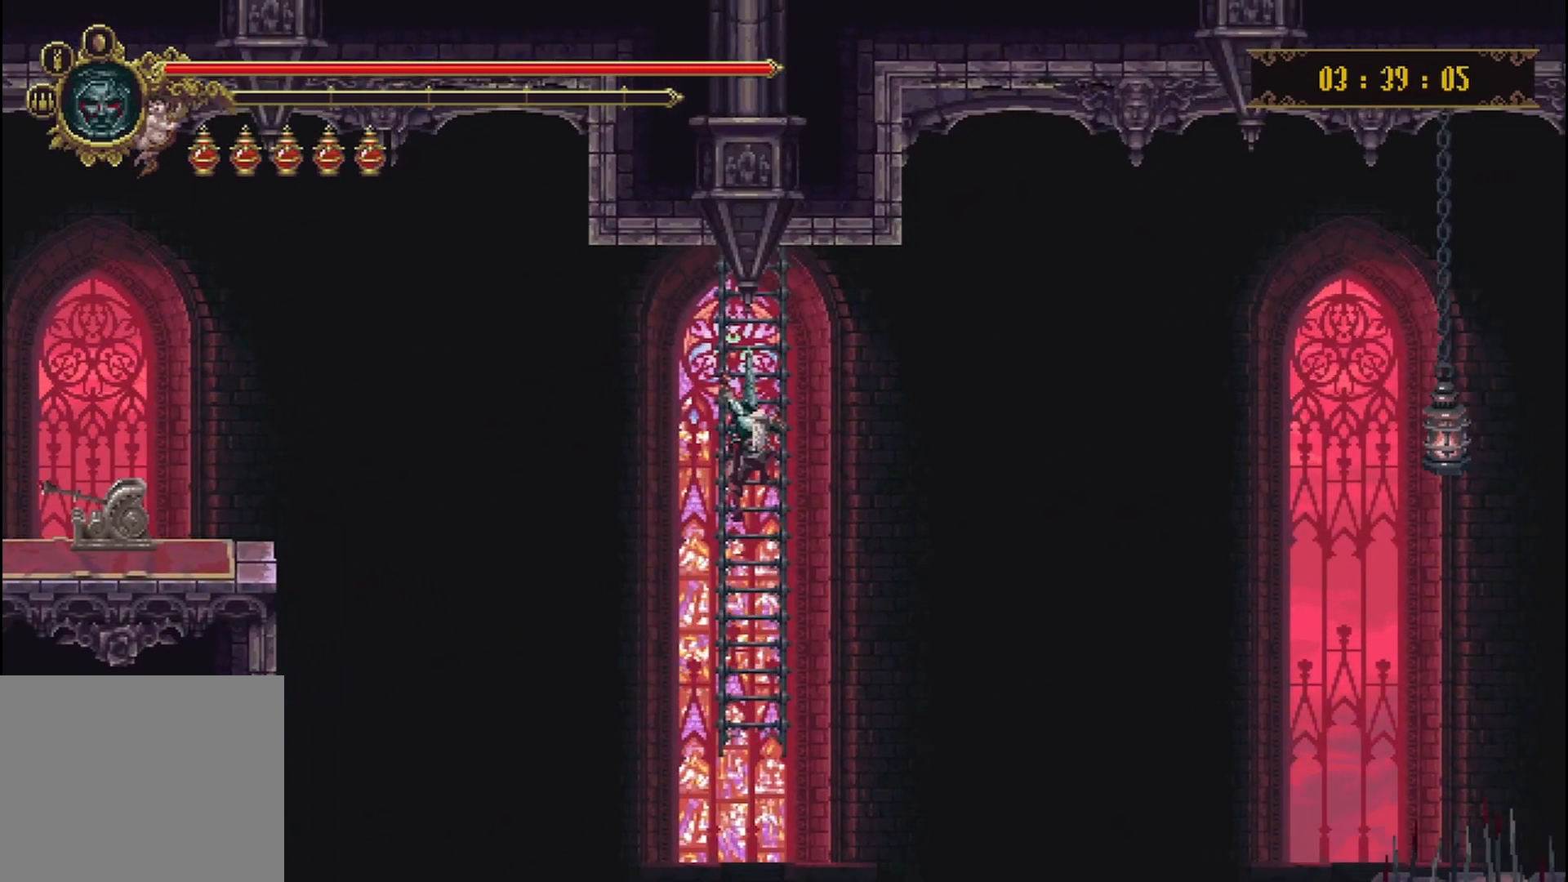
{"buttons": [], "left_stick": "center", "right_stick": "center", "events": []}
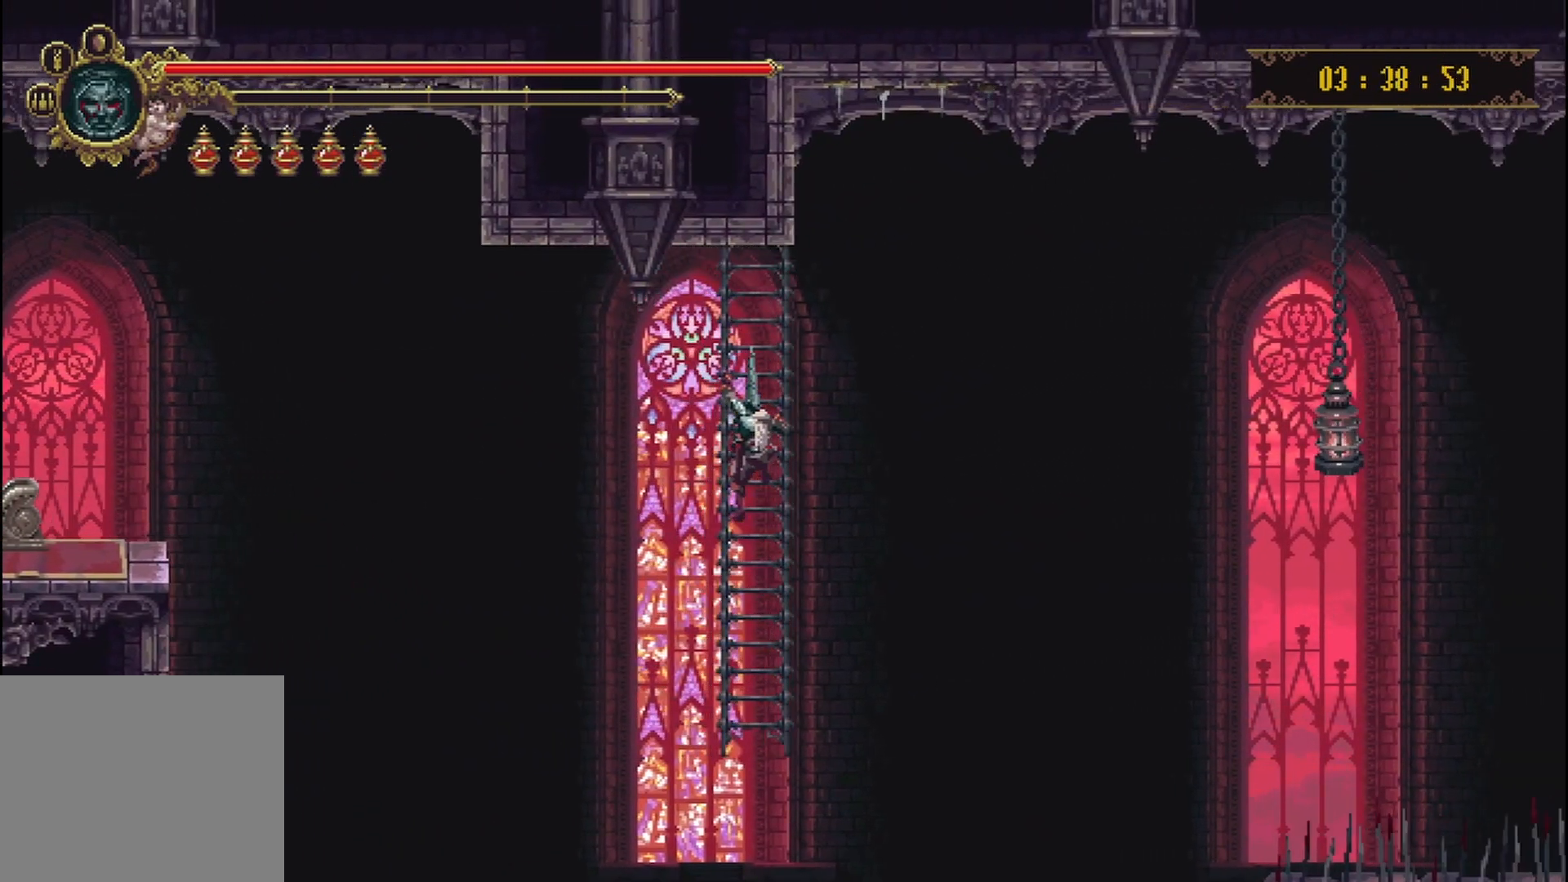
{"buttons": [], "left_stick": "center", "right_stick": "center", "events": []}
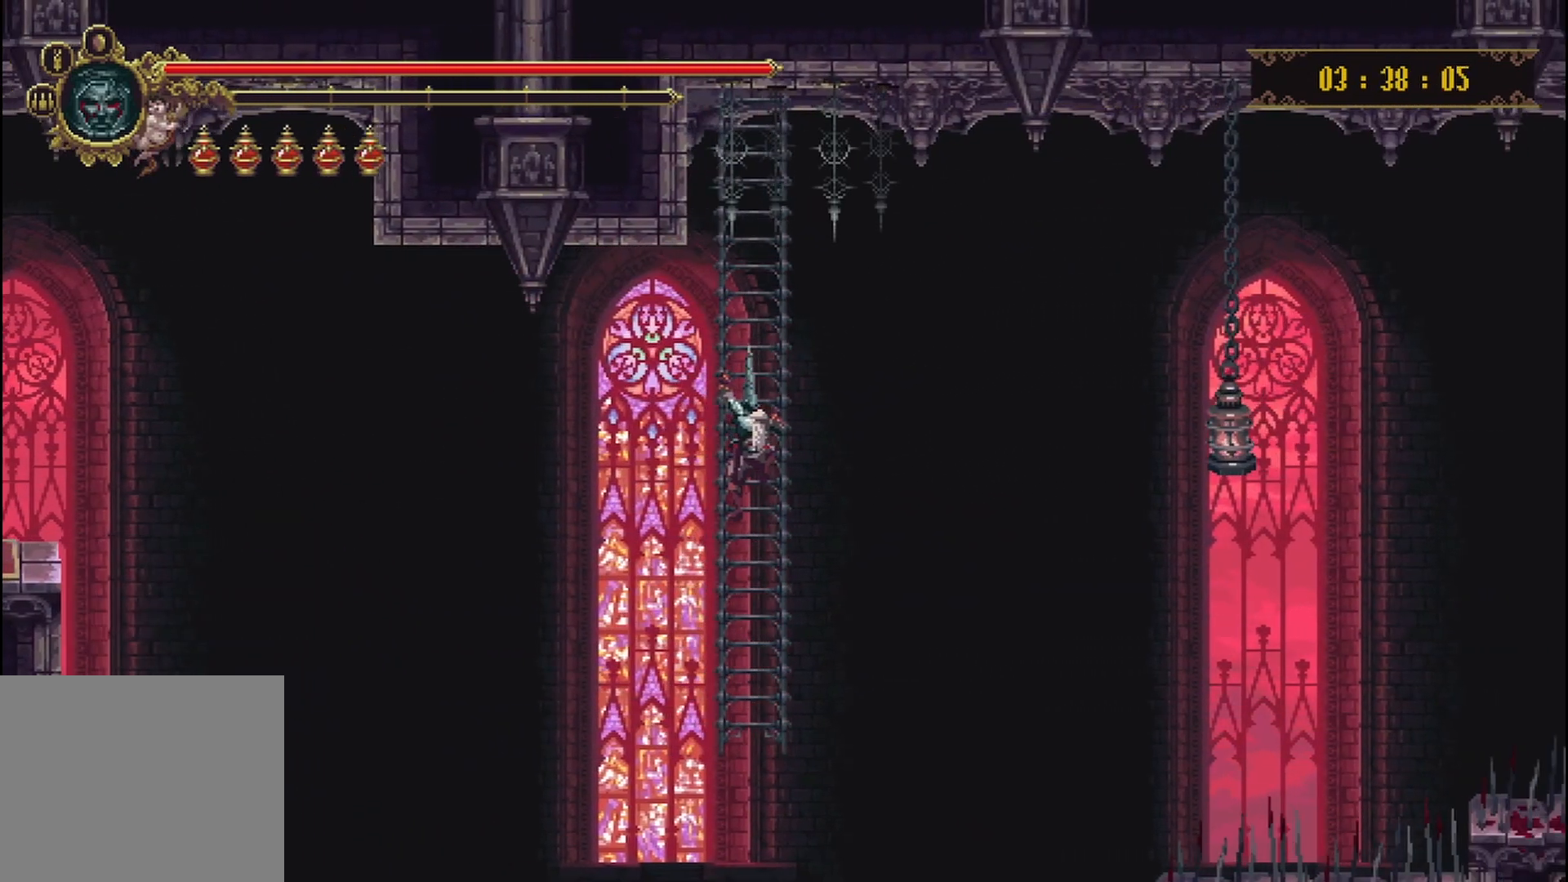
{"buttons": [], "left_stick": "center", "right_stick": "center", "events": []}
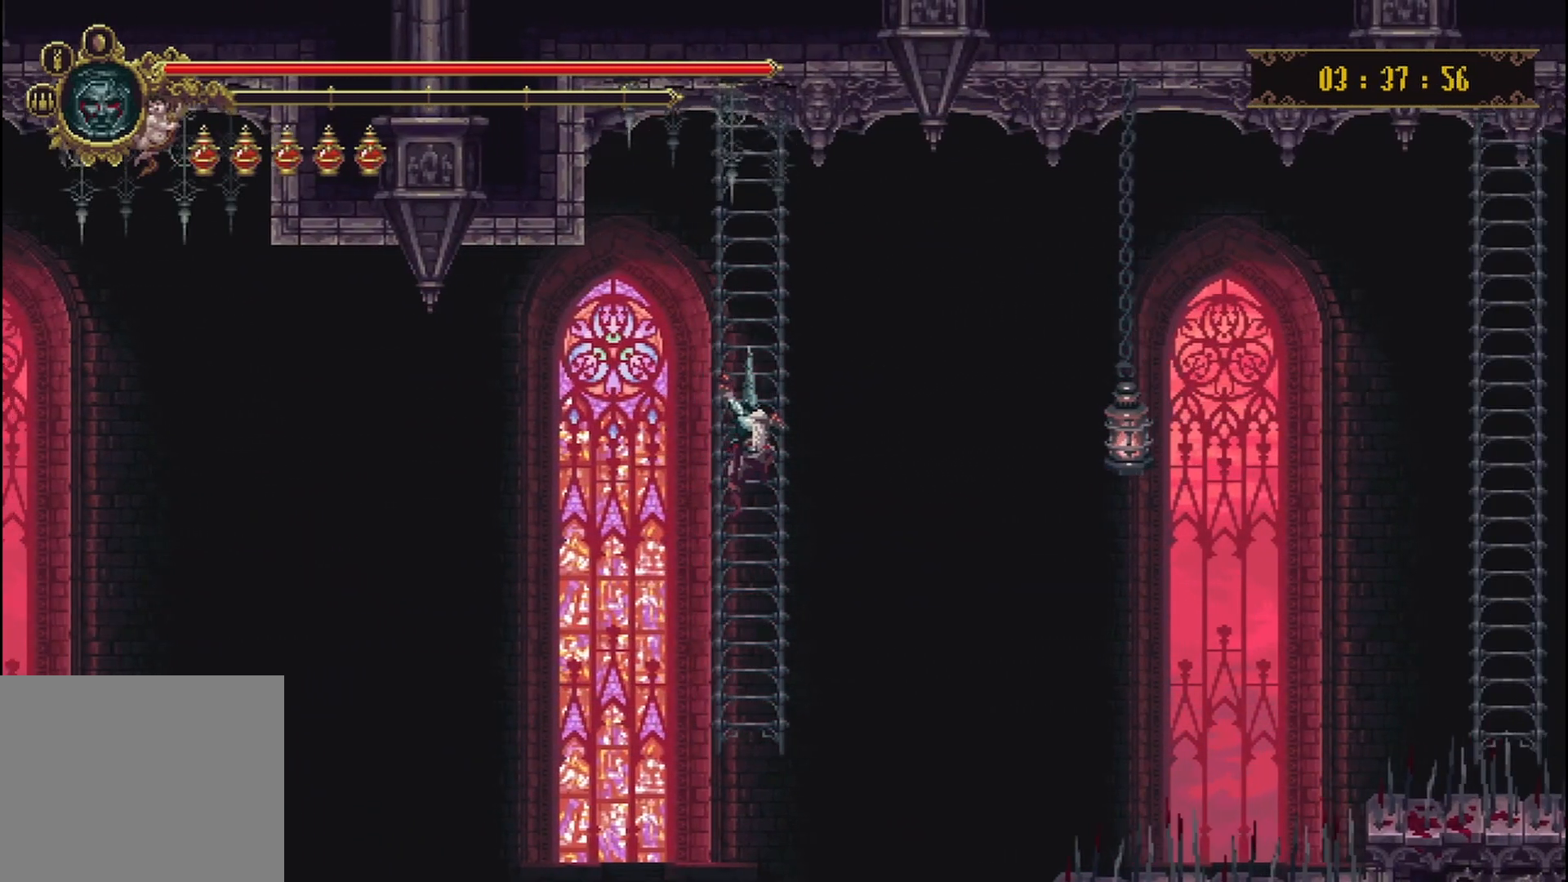
{"buttons": [], "left_stick": "center", "right_stick": "center", "events": []}
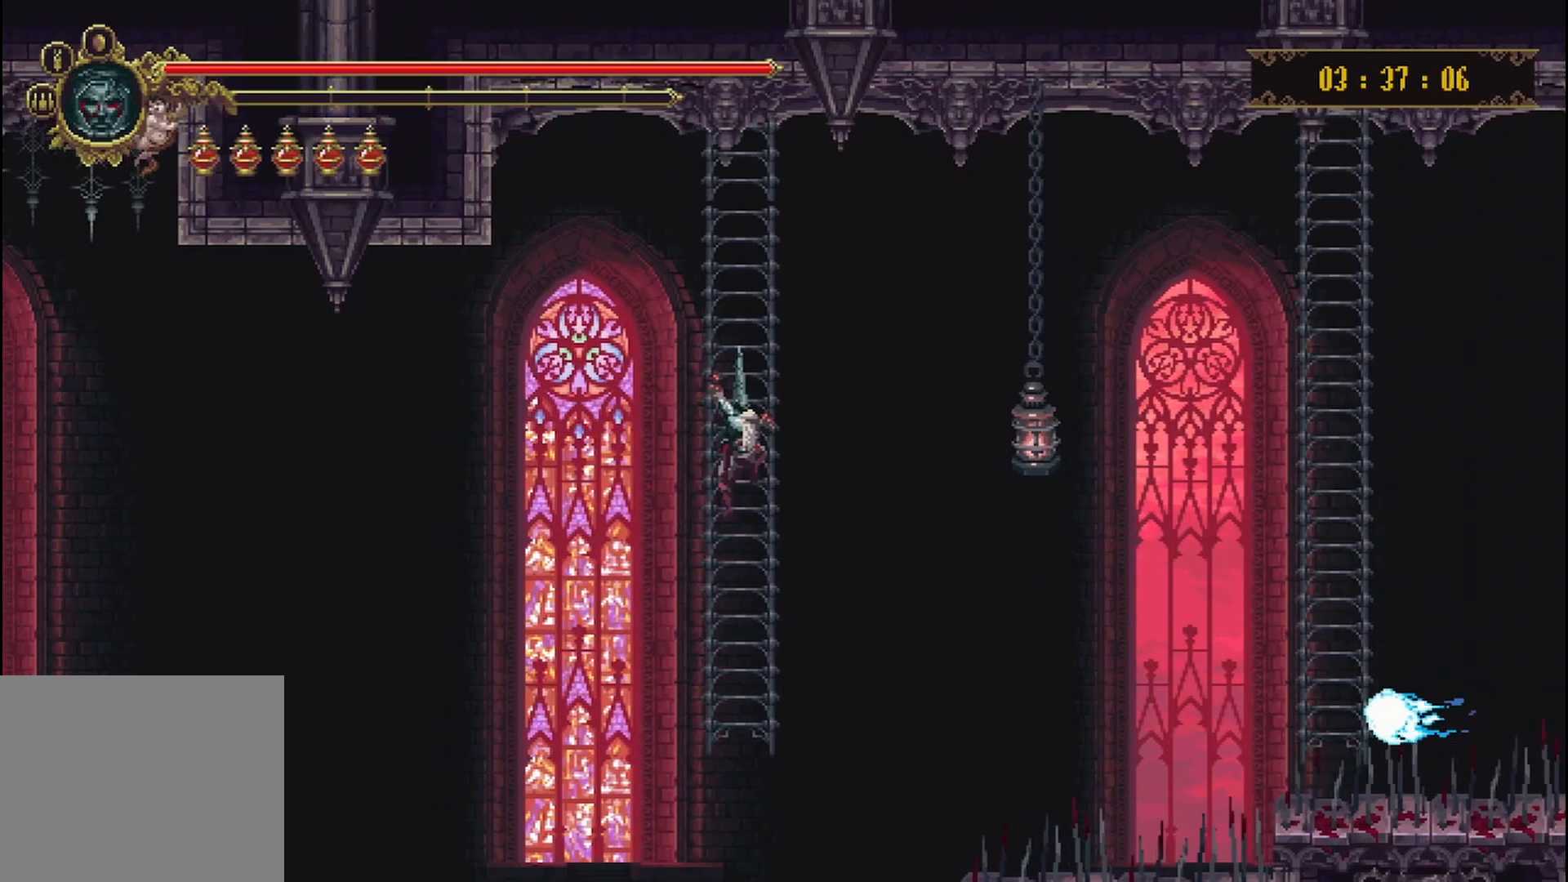
{"buttons": [], "left_stick": "down", "right_stick": "center", "events": [[208, "left_stick", "down"]]}
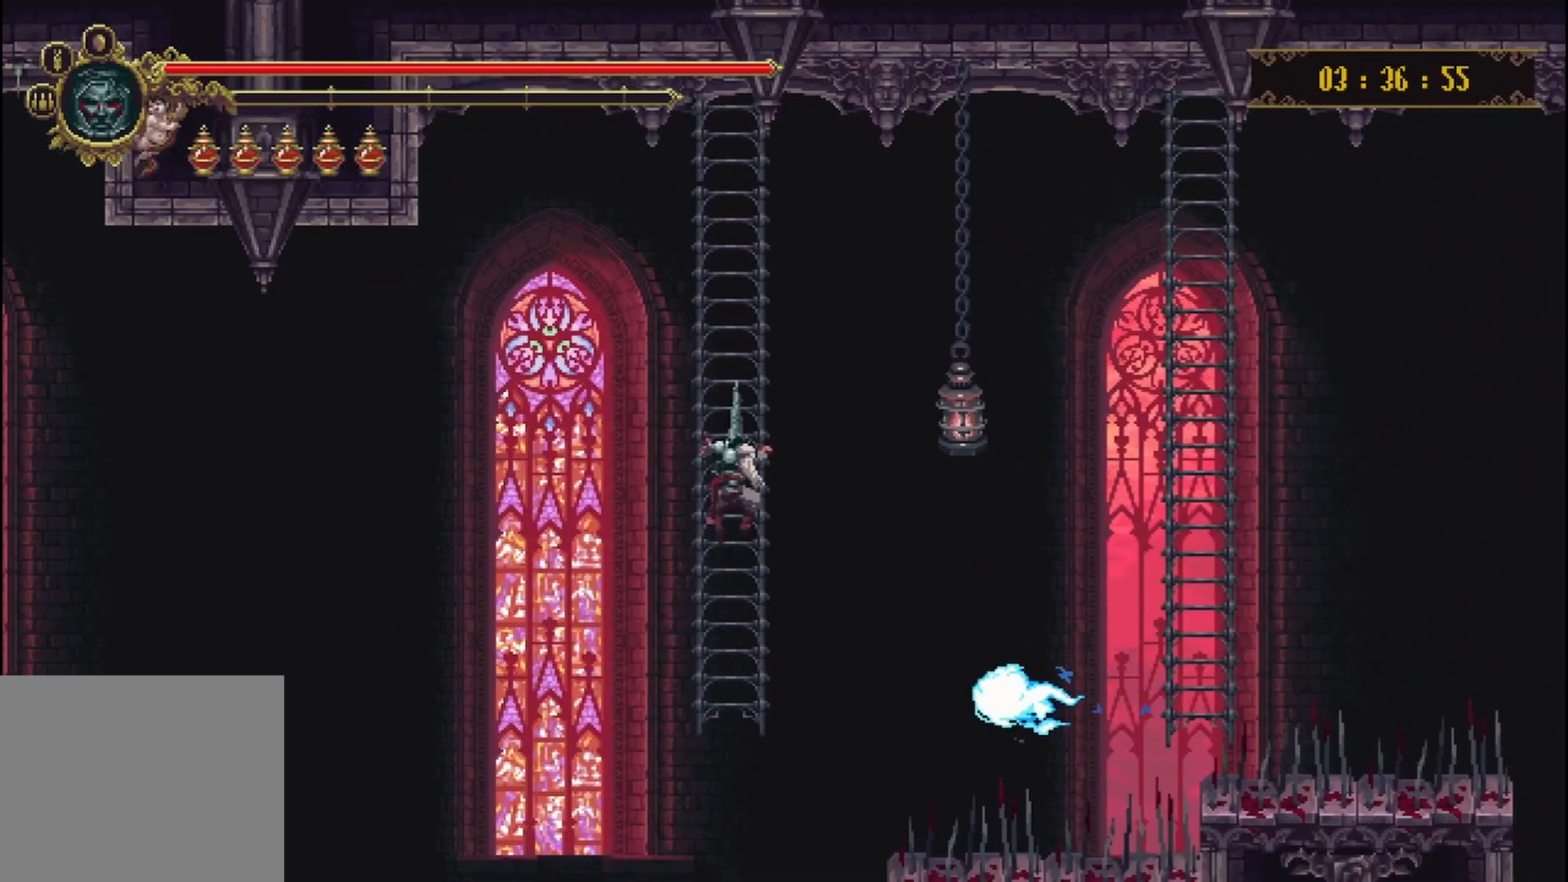
{"buttons": [], "left_stick": "down", "right_stick": "center", "events": [[167, "left_stick", "center"], [375, "left_stick", "down"]]}
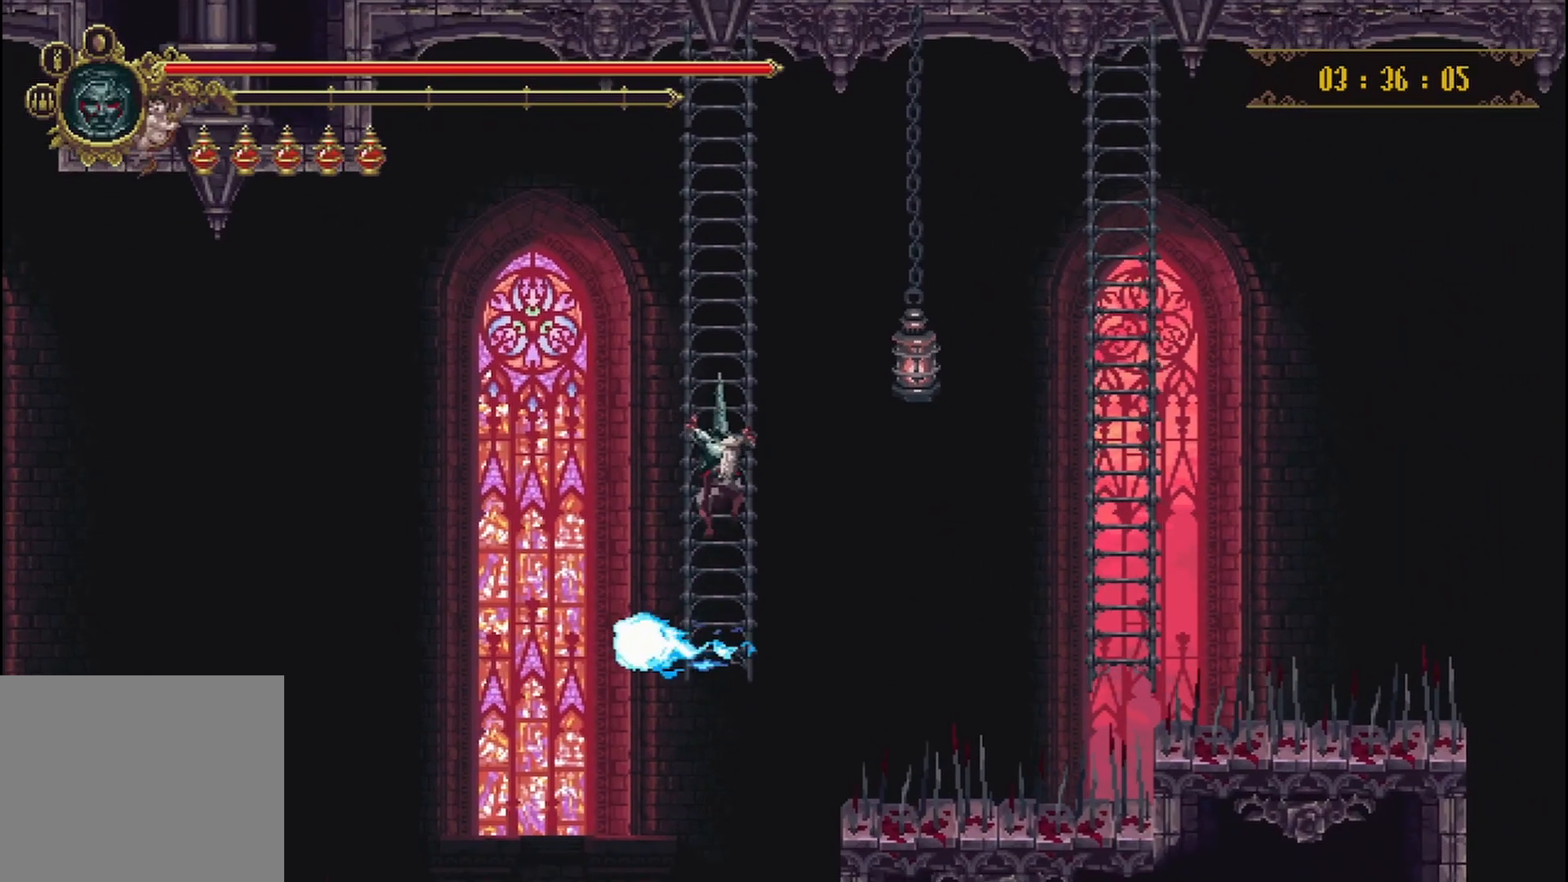
{"buttons": [], "left_stick": "down", "right_stick": "center", "events": []}
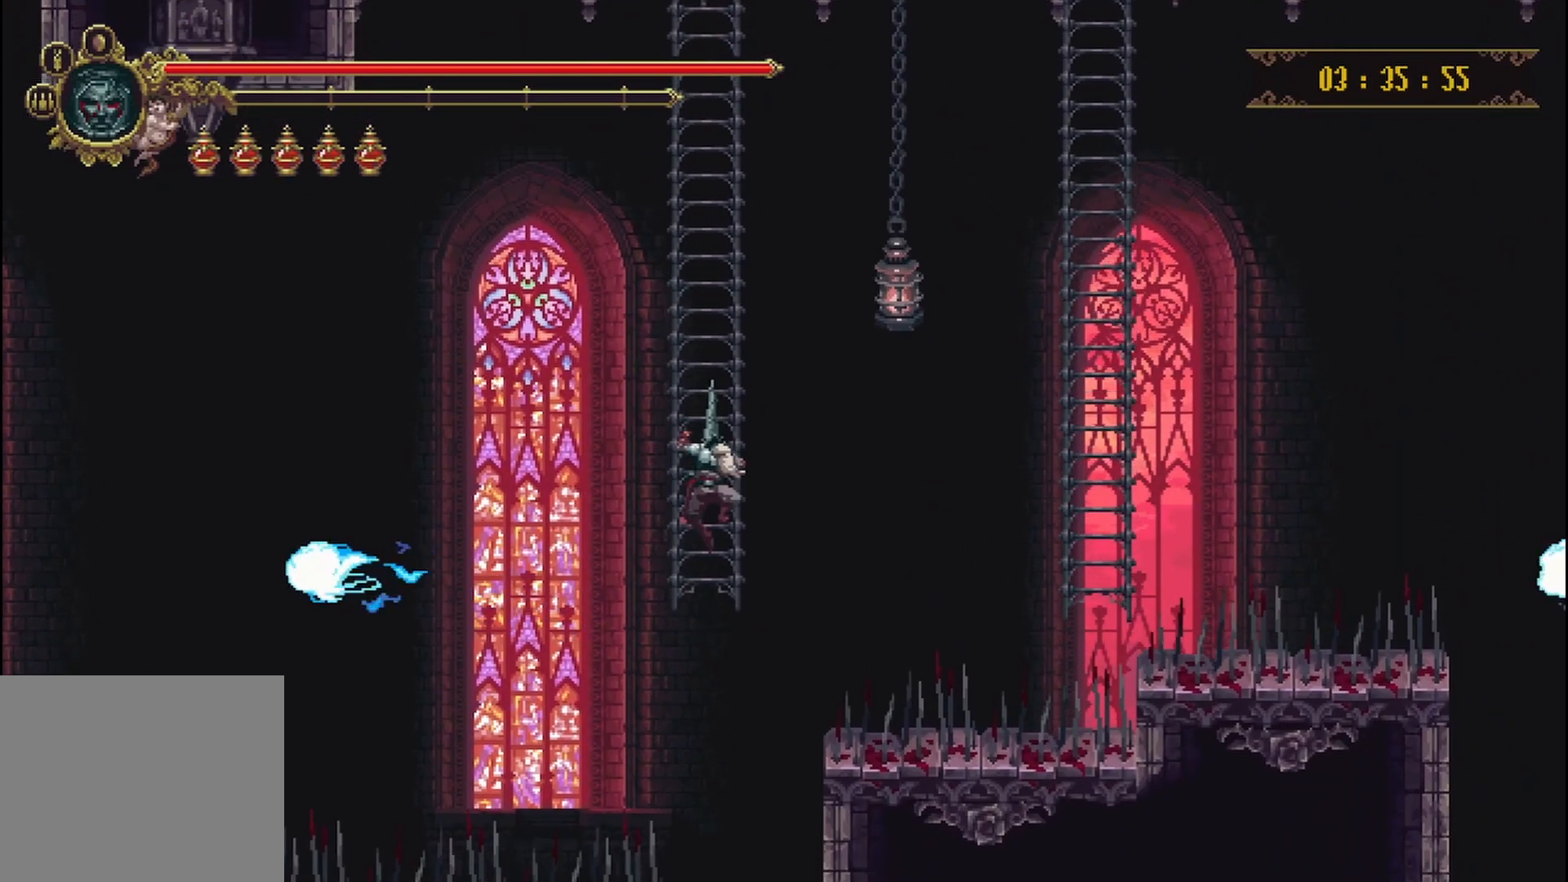
{"buttons": [], "left_stick": "center", "right_stick": "center", "events": [[83, "B", "down"], [83, "left_stick", "center"], [292, "B", "up"]]}
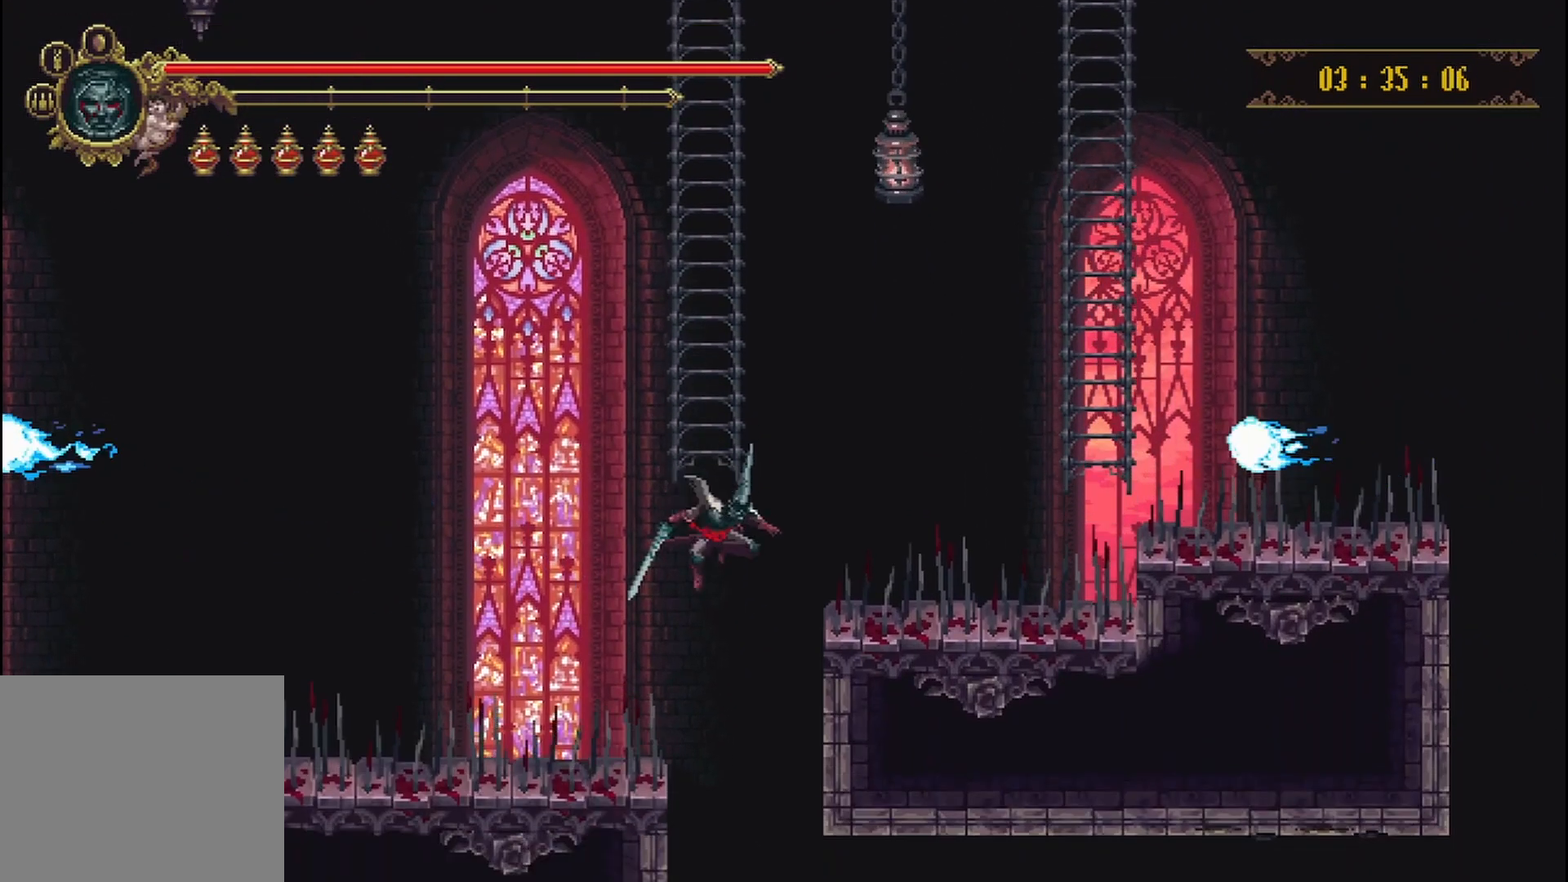
{"buttons": [], "left_stick": "right", "right_stick": "center", "events": [[42, "left_stick", "right"]]}
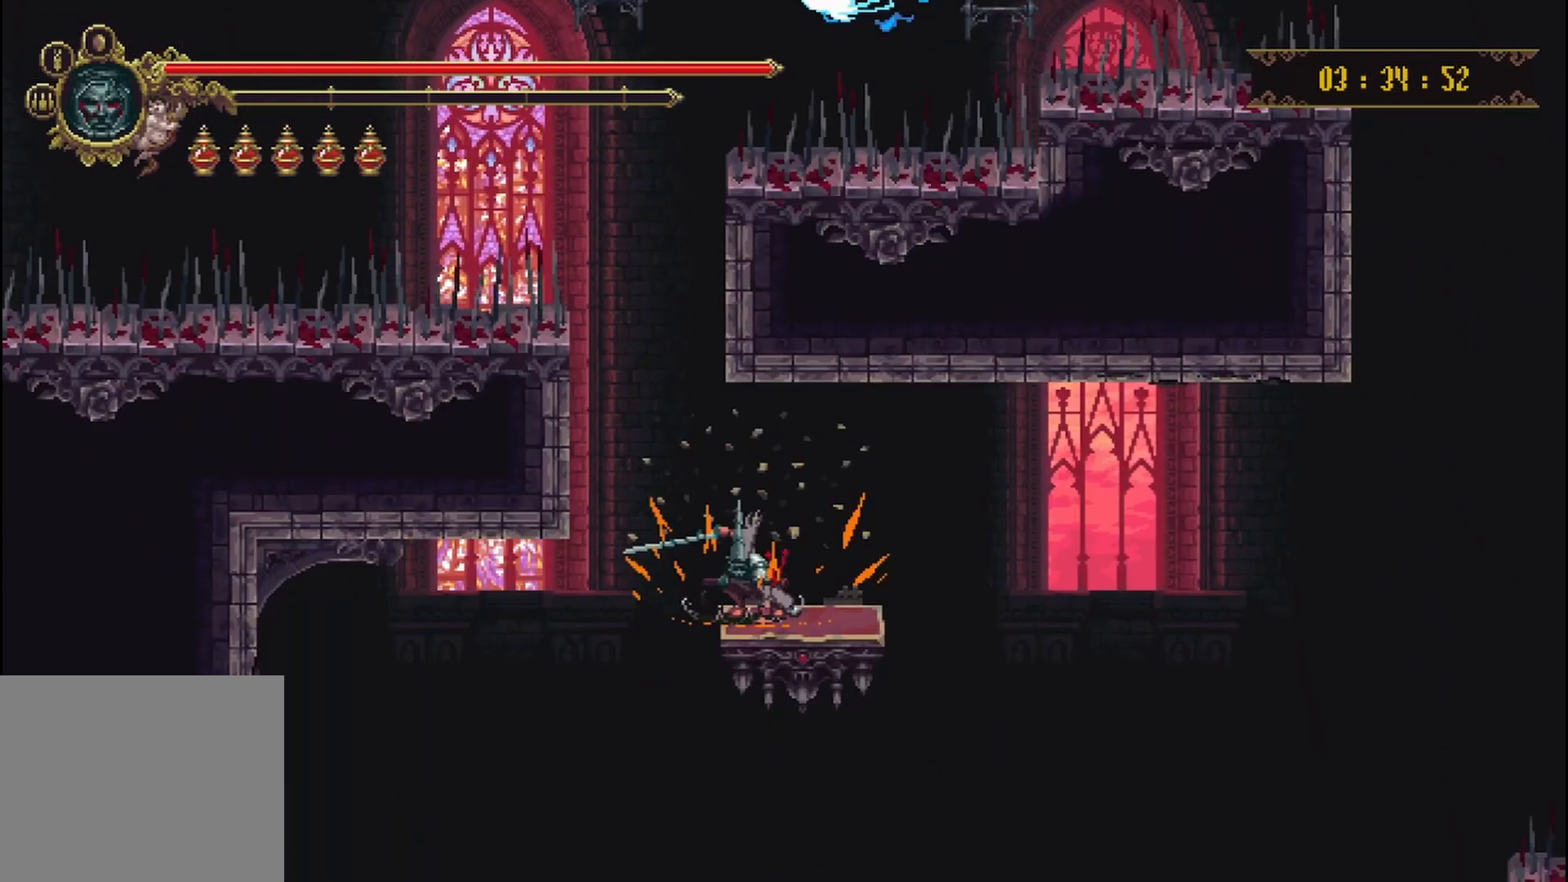
{"buttons": ["A"], "left_stick": "center", "right_stick": "center", "events": [[42, "left_stick", "center"], [500, "A", "down"]]}
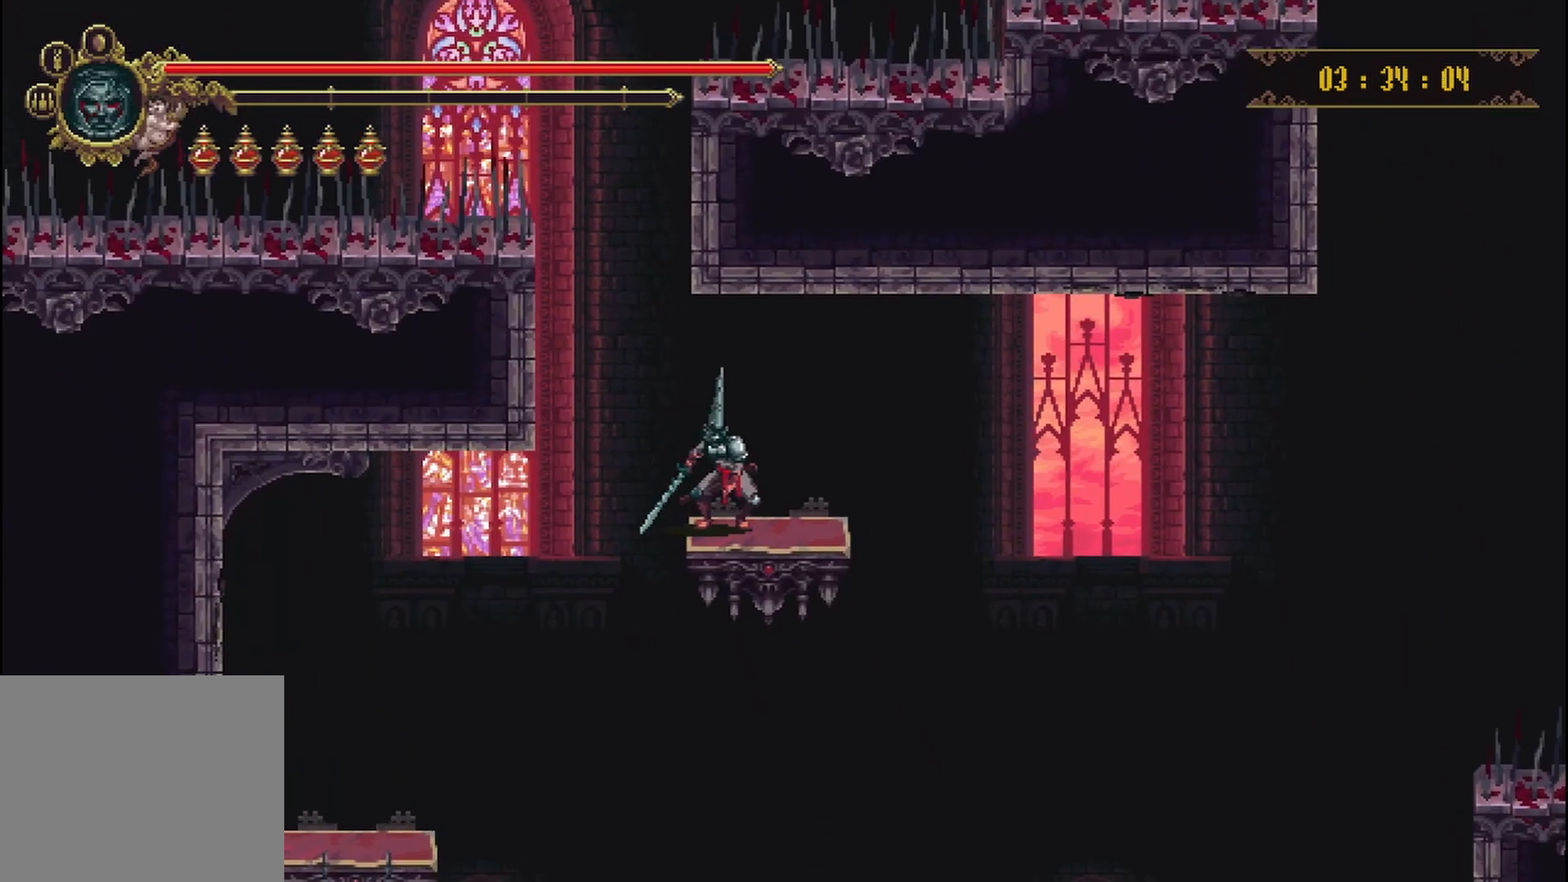
{"buttons": [], "left_stick": "center", "right_stick": "center", "events": [[167, "A", "up"], [333, "left_stick", "up-right"], [417, "left_stick", "center"]]}